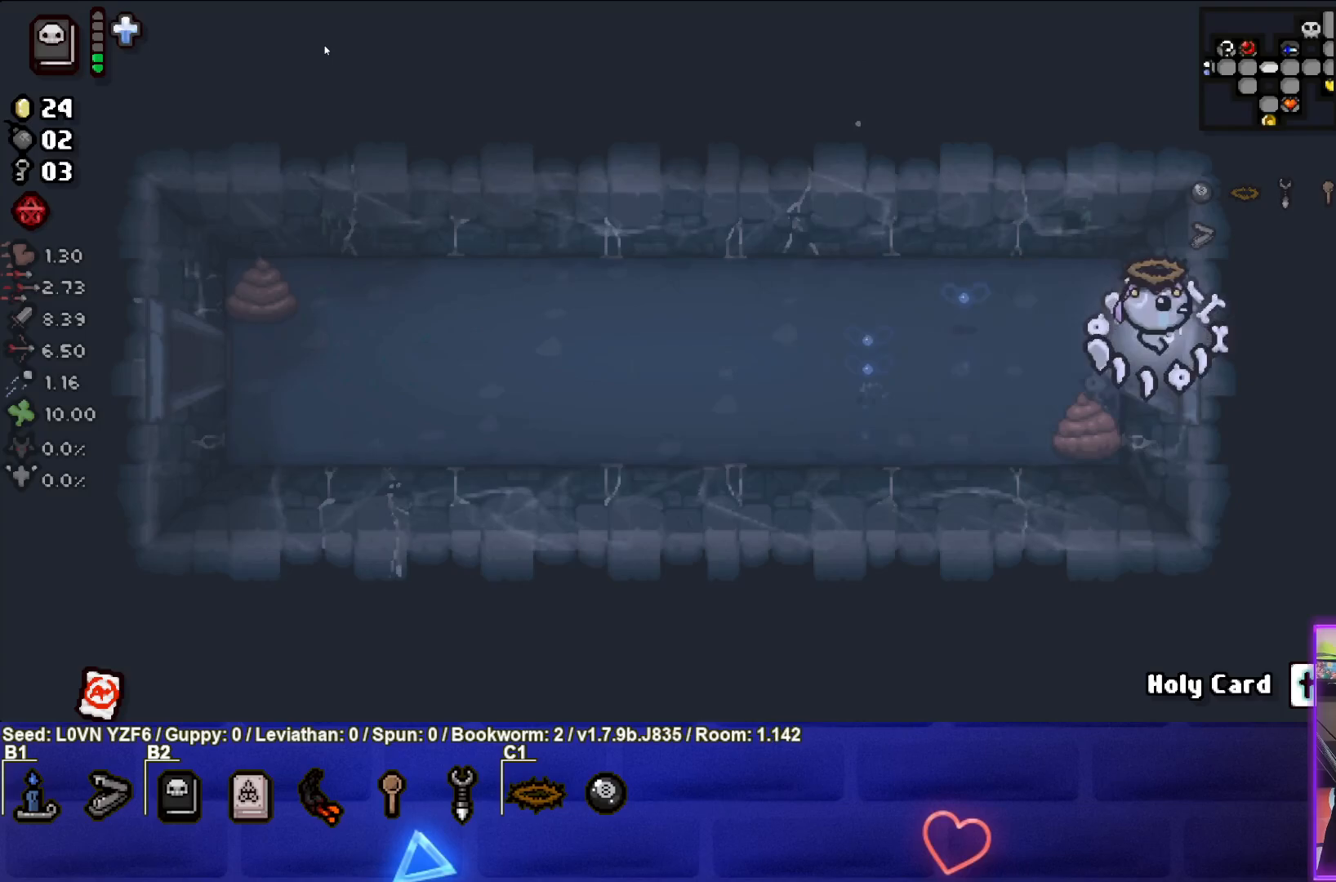
Gameplay with a controller (PlayStation layout); each line is a JSON object with the inputs held at the frame after it. "events" lists button and stick changes between this image and that frame as [ms after this image, input, new state], when the widget could be followed in between. Not read: right_stick.
{"buttons": [], "left_stick": "right", "events": []}
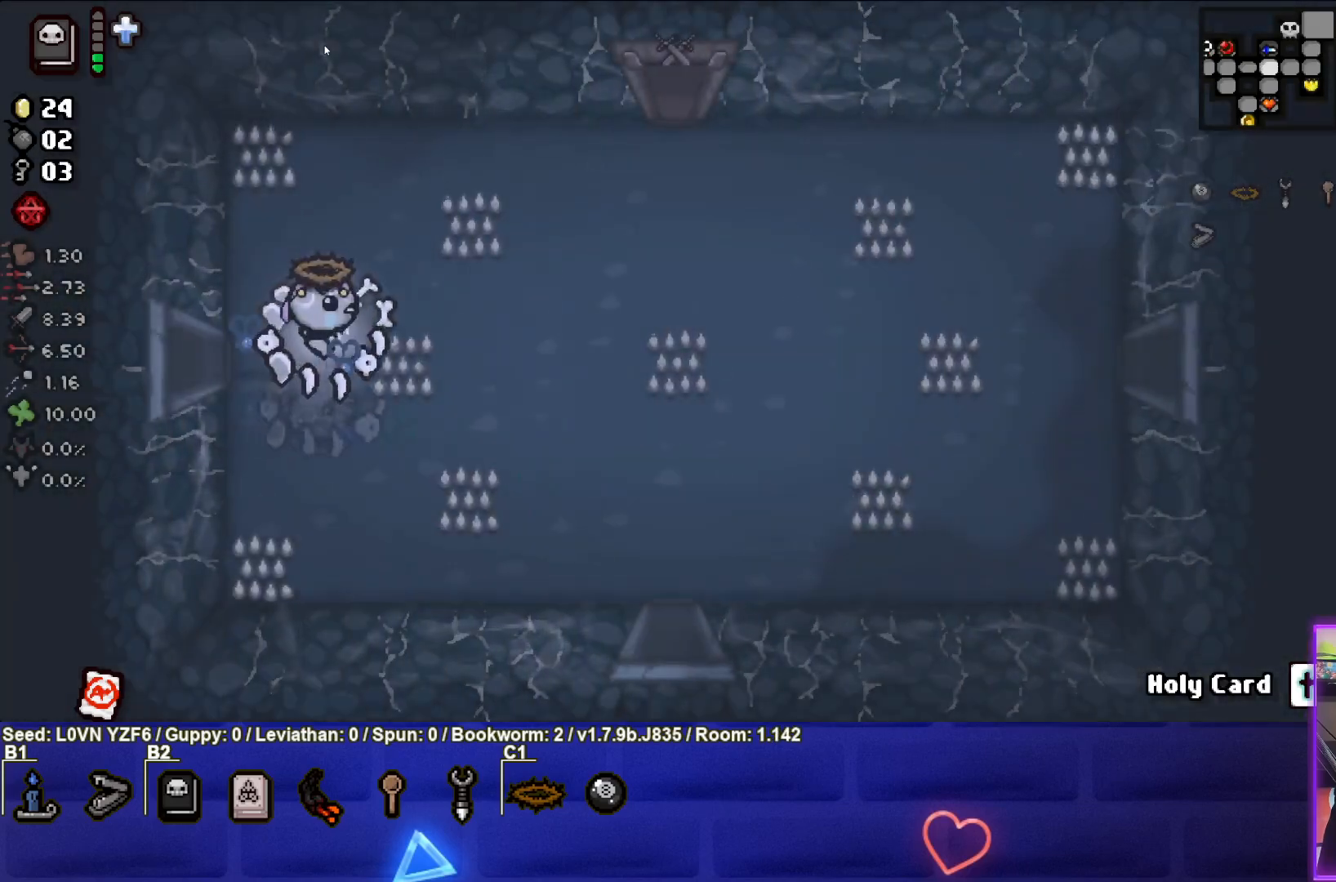
{"buttons": ["CIRCLE"], "left_stick": "right", "events": [[17, "CIRCLE", "down"], [167, "CIRCLE", "up"], [233, "CIRCLE", "down"], [333, "CIRCLE", "up"], [400, "CIRCLE", "down"]]}
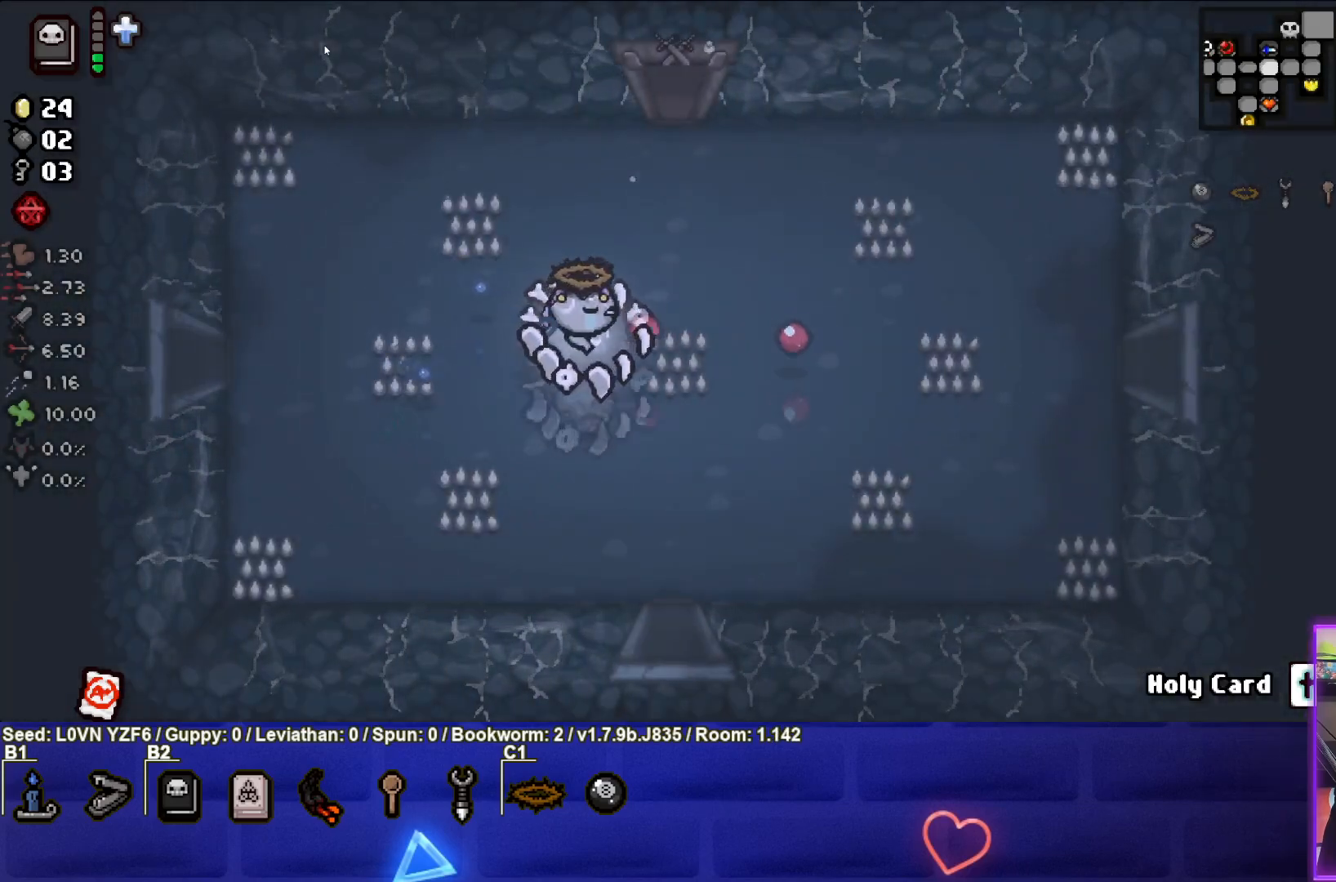
{"buttons": ["CIRCLE"], "left_stick": "right", "events": [[17, "CIRCLE", "up"], [83, "CIRCLE", "down"], [183, "CIRCLE", "up"], [250, "CIRCLE", "down"], [350, "CIRCLE", "up"], [417, "CIRCLE", "down"]]}
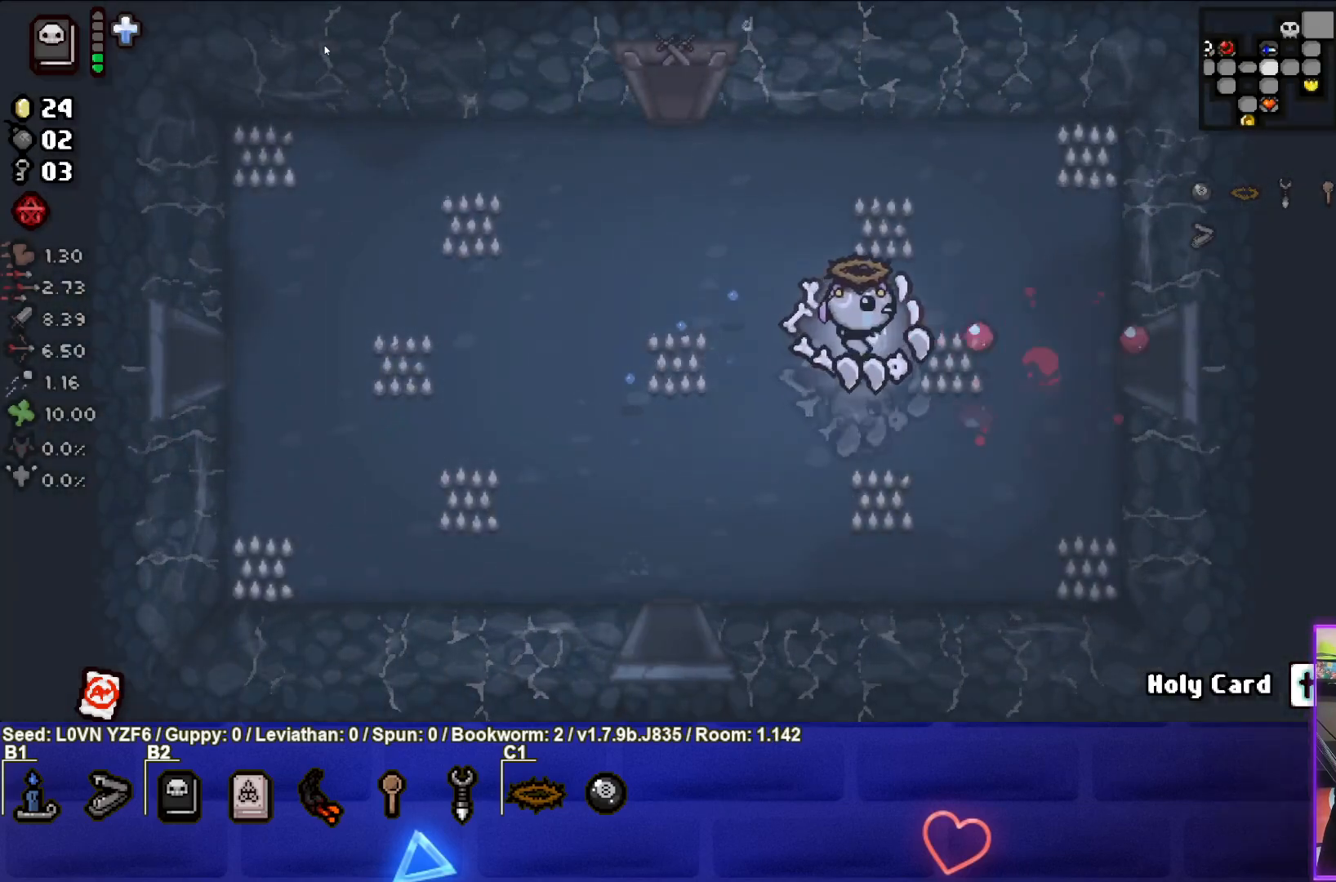
{"buttons": [], "left_stick": "right", "events": [[17, "CIRCLE", "up"], [83, "CIRCLE", "down"], [200, "CIRCLE", "up"]]}
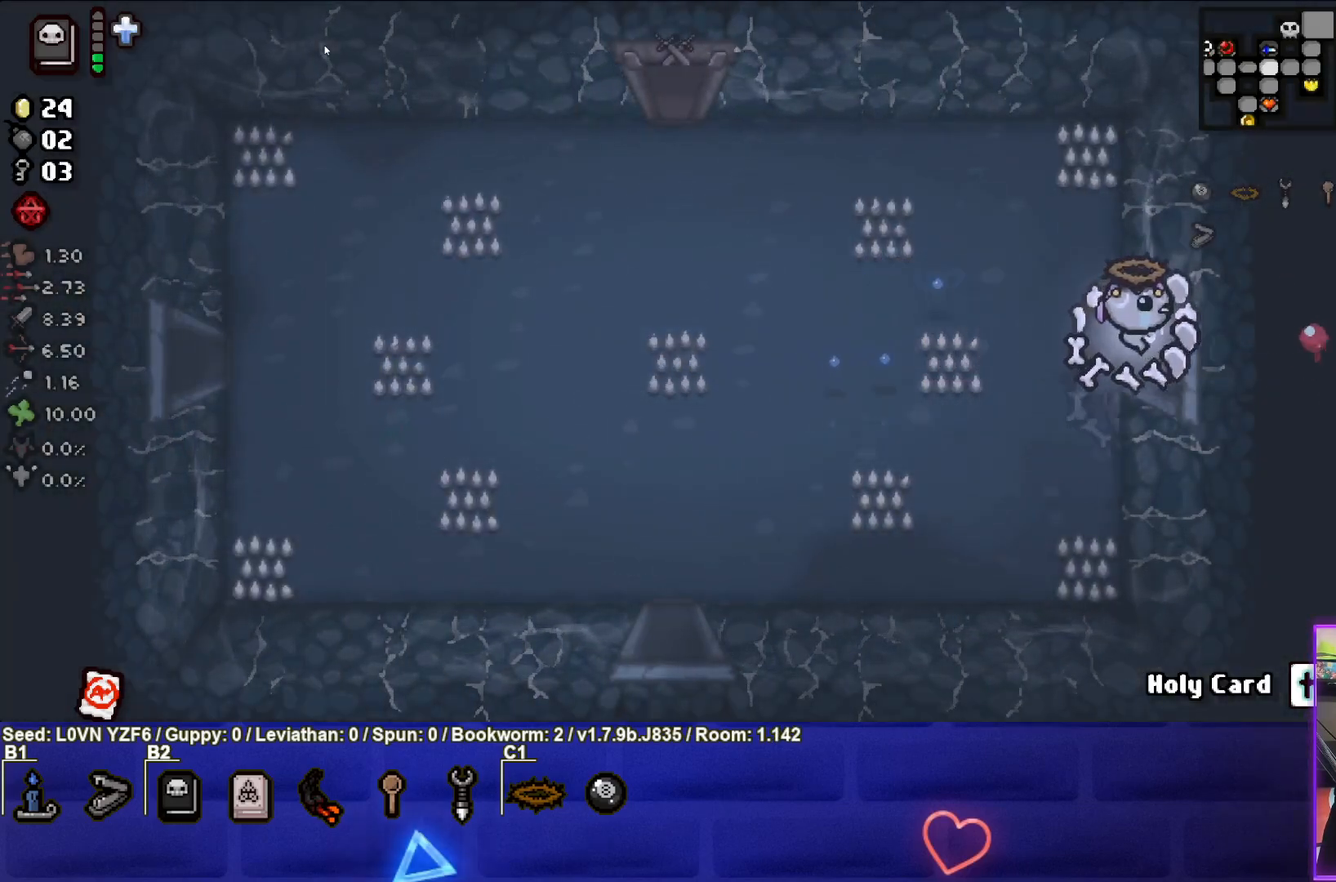
{"buttons": [], "left_stick": "left", "events": [[100, "left_stick", "center"], [383, "left_stick", "left"]]}
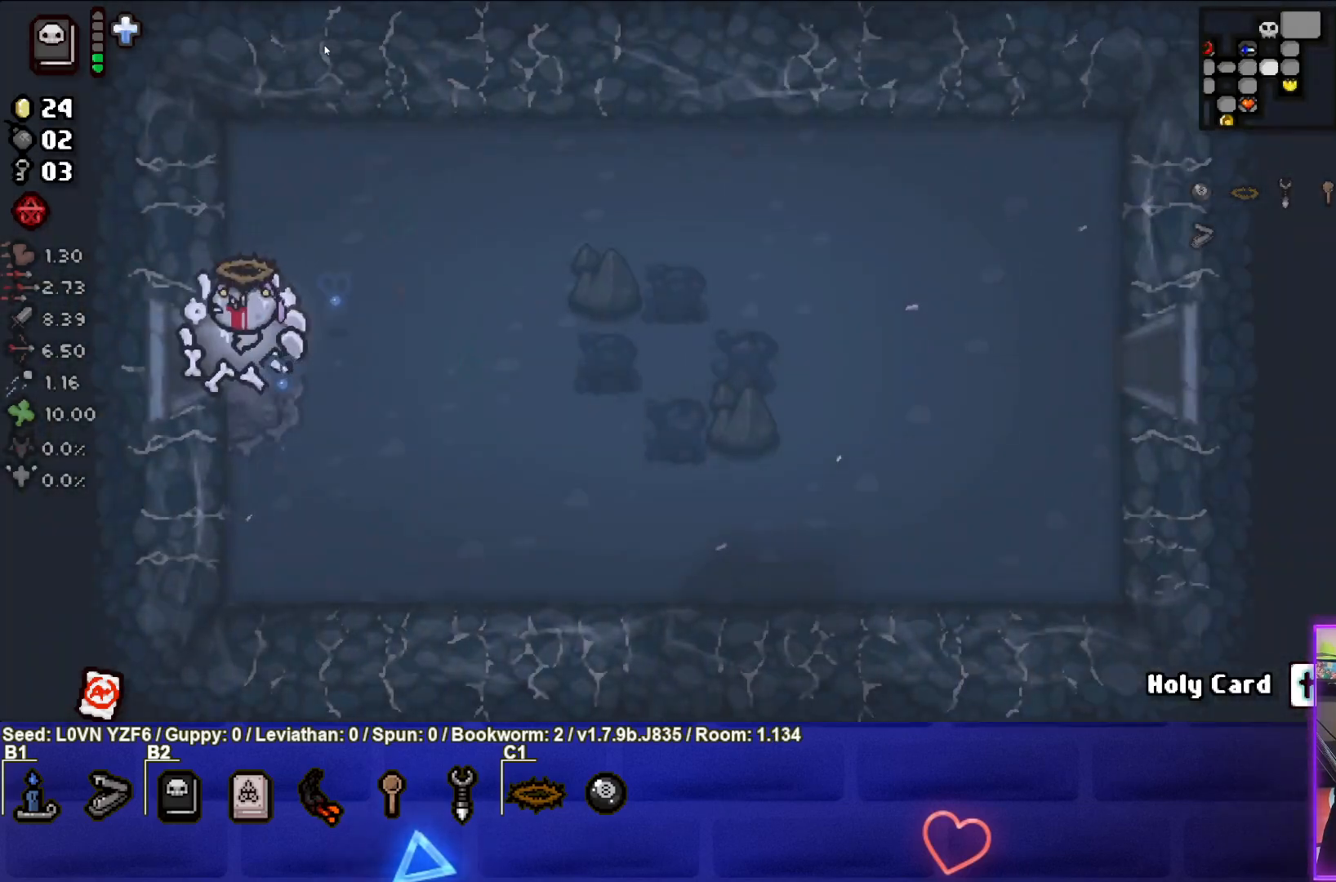
{"buttons": [], "left_stick": "down-left", "events": [[500, "left_stick", "down-left"]]}
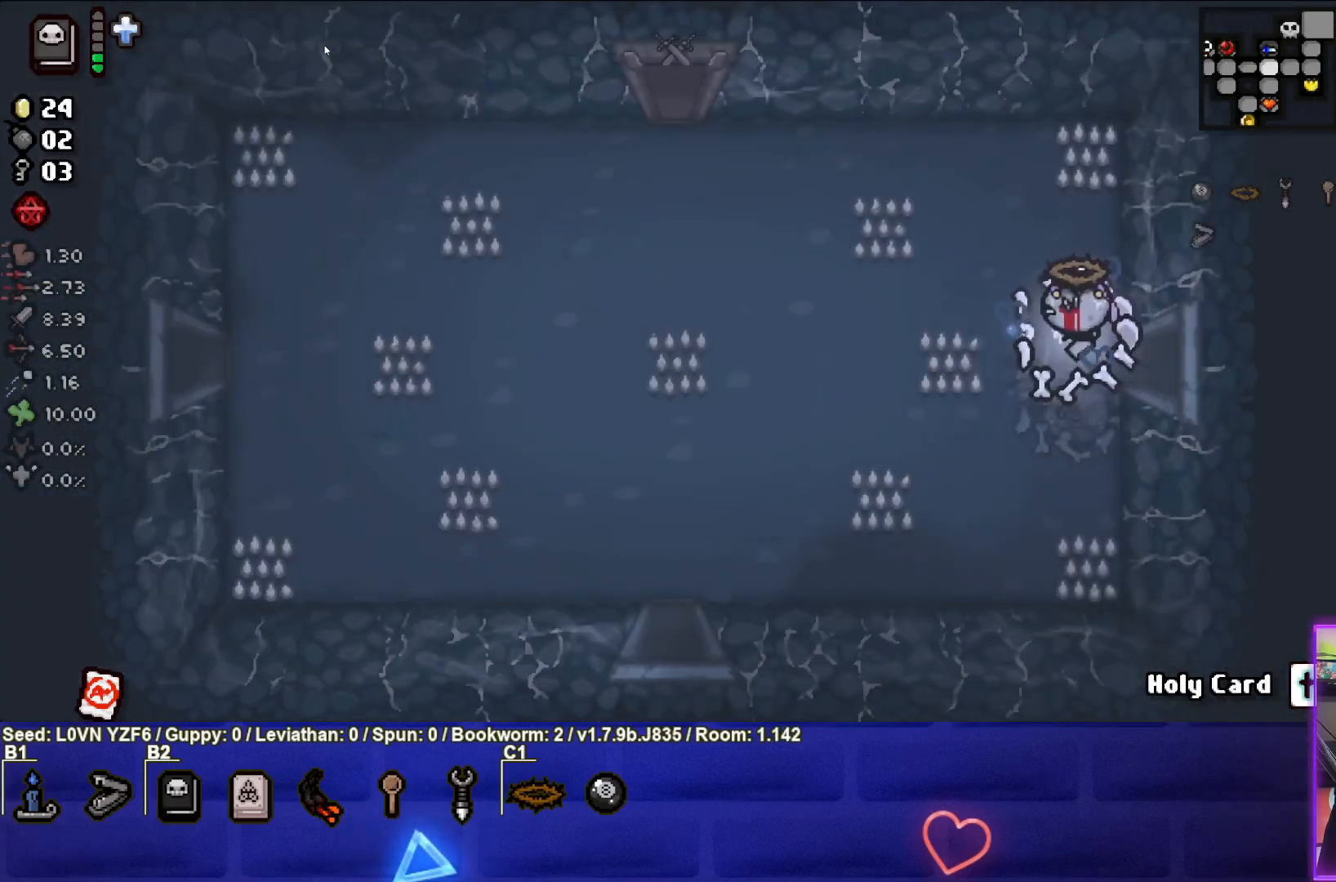
{"buttons": ["CROSS"], "left_stick": "down-left", "events": [[417, "CROSS", "down"]]}
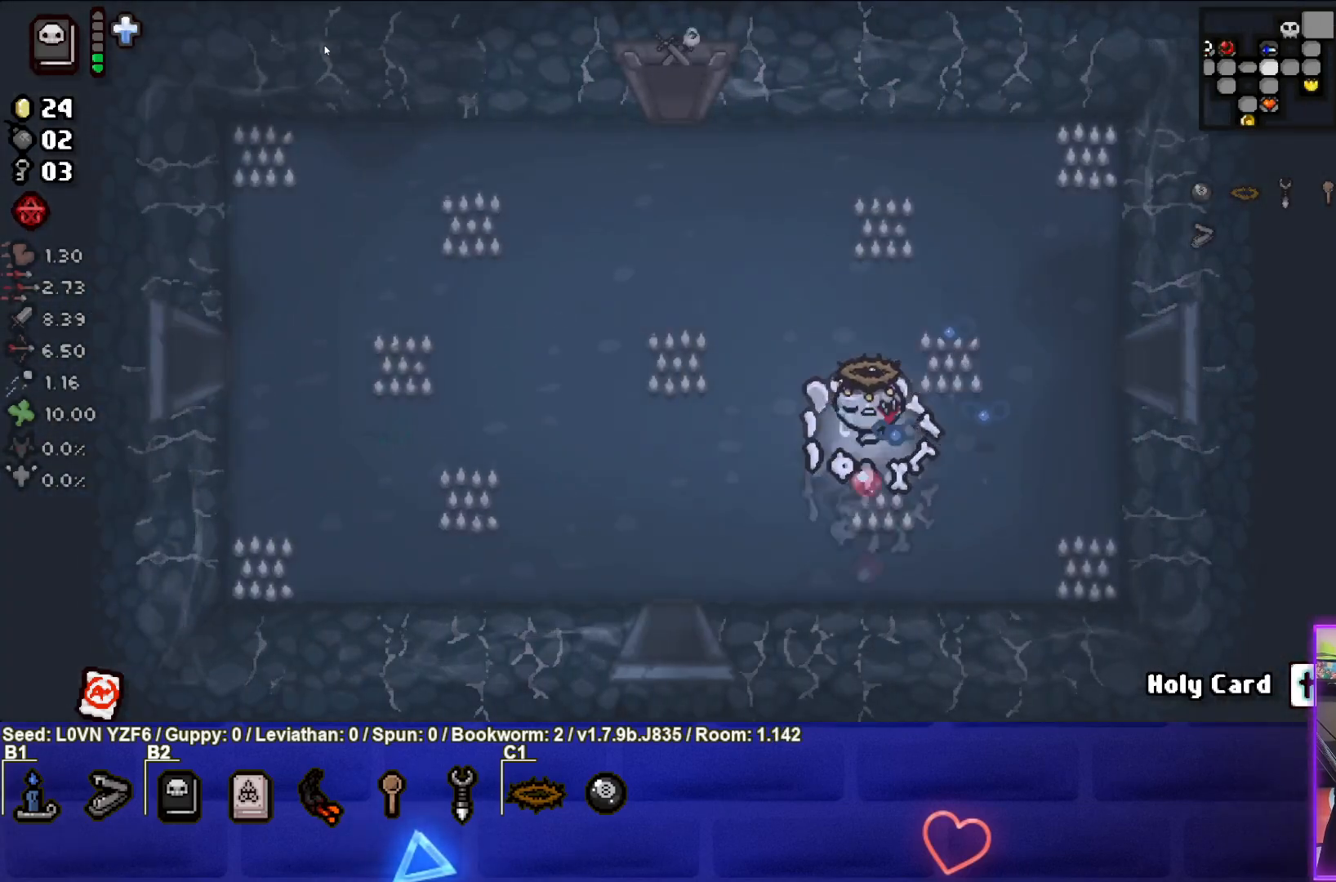
{"buttons": [], "left_stick": "down", "events": [[83, "CROSS", "up"], [400, "left_stick", "down"]]}
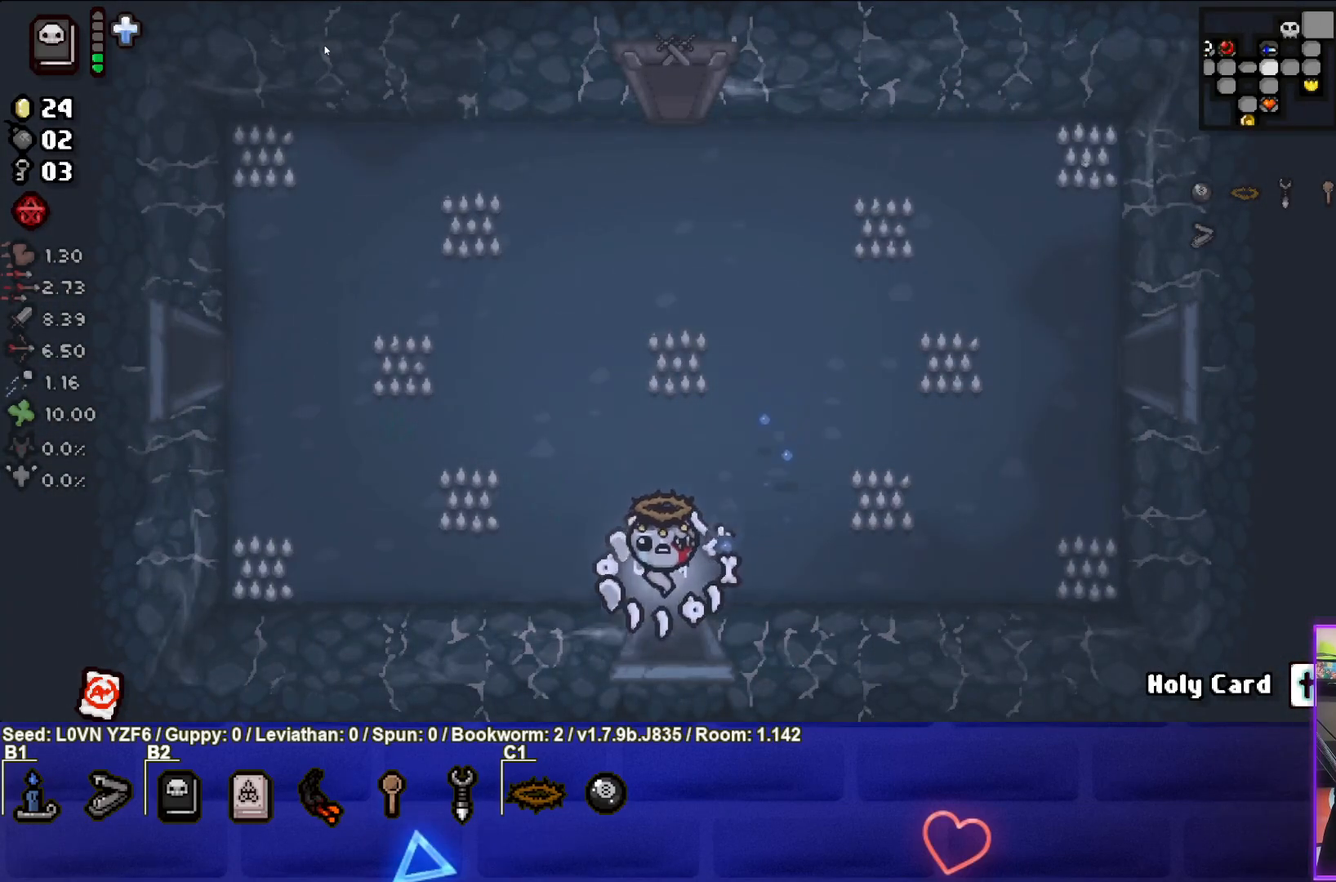
{"buttons": [], "left_stick": "down", "events": [[200, "left_stick", "center"], [367, "left_stick", "down"]]}
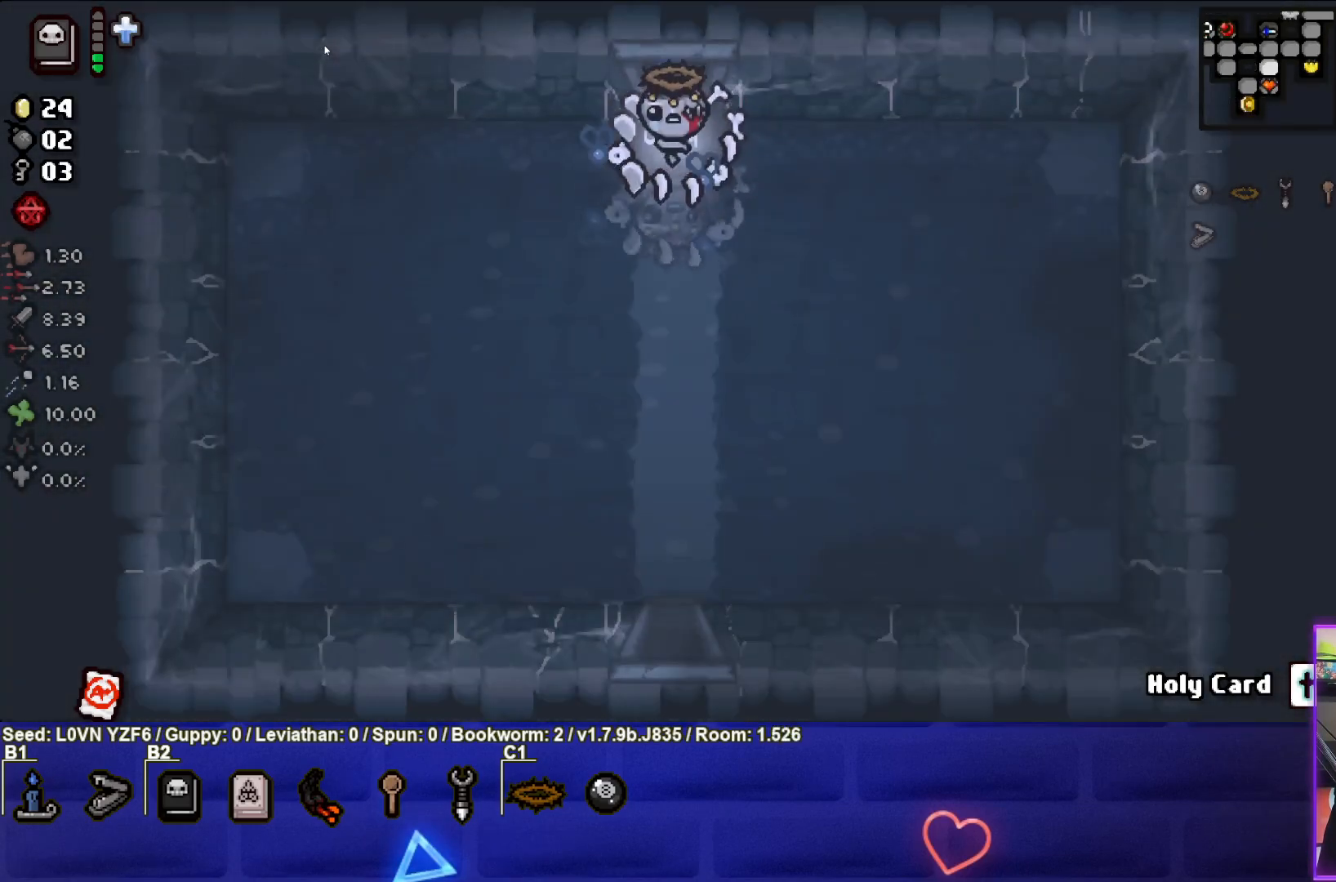
{"buttons": [], "left_stick": "down", "events": []}
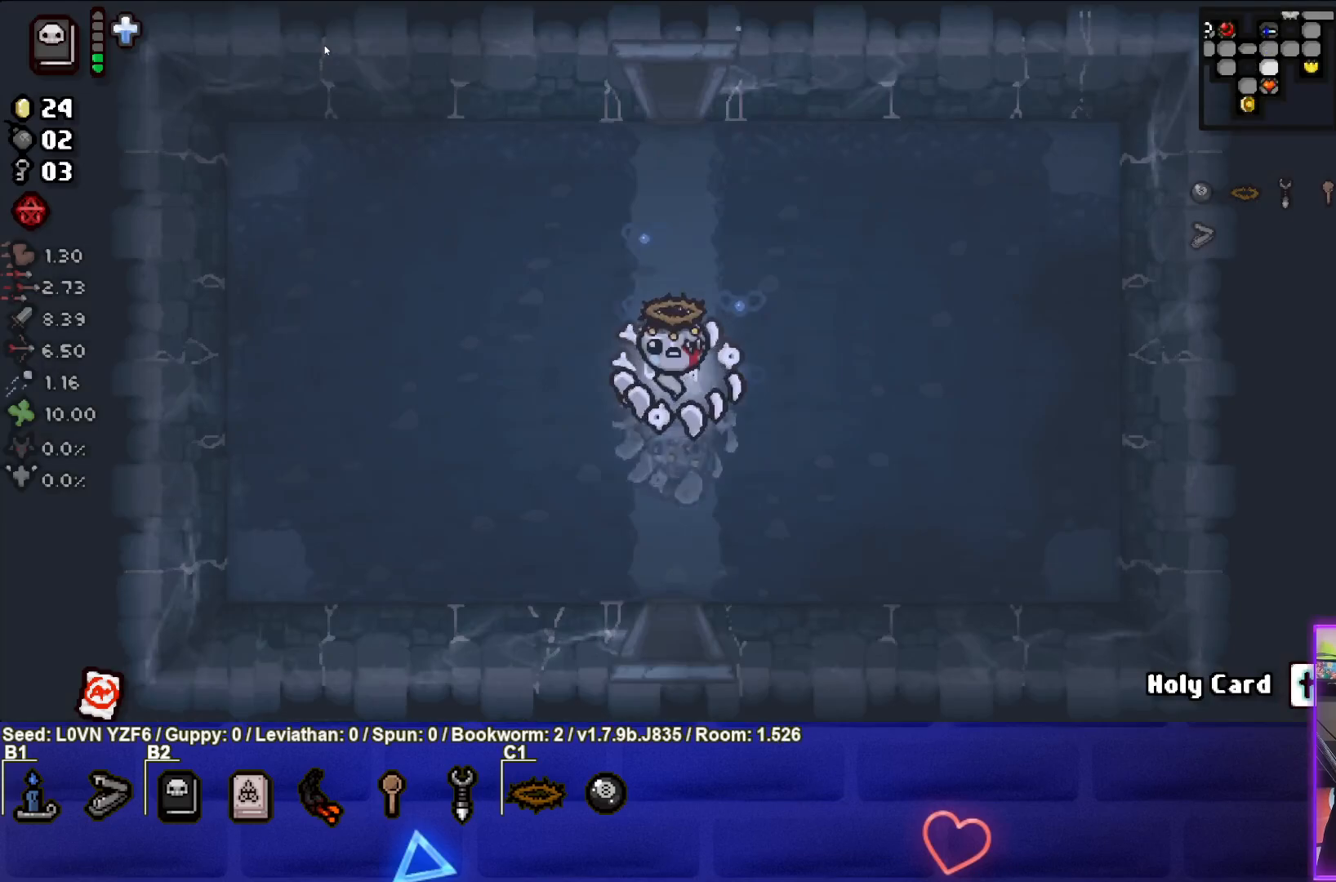
{"buttons": [], "left_stick": "down", "events": []}
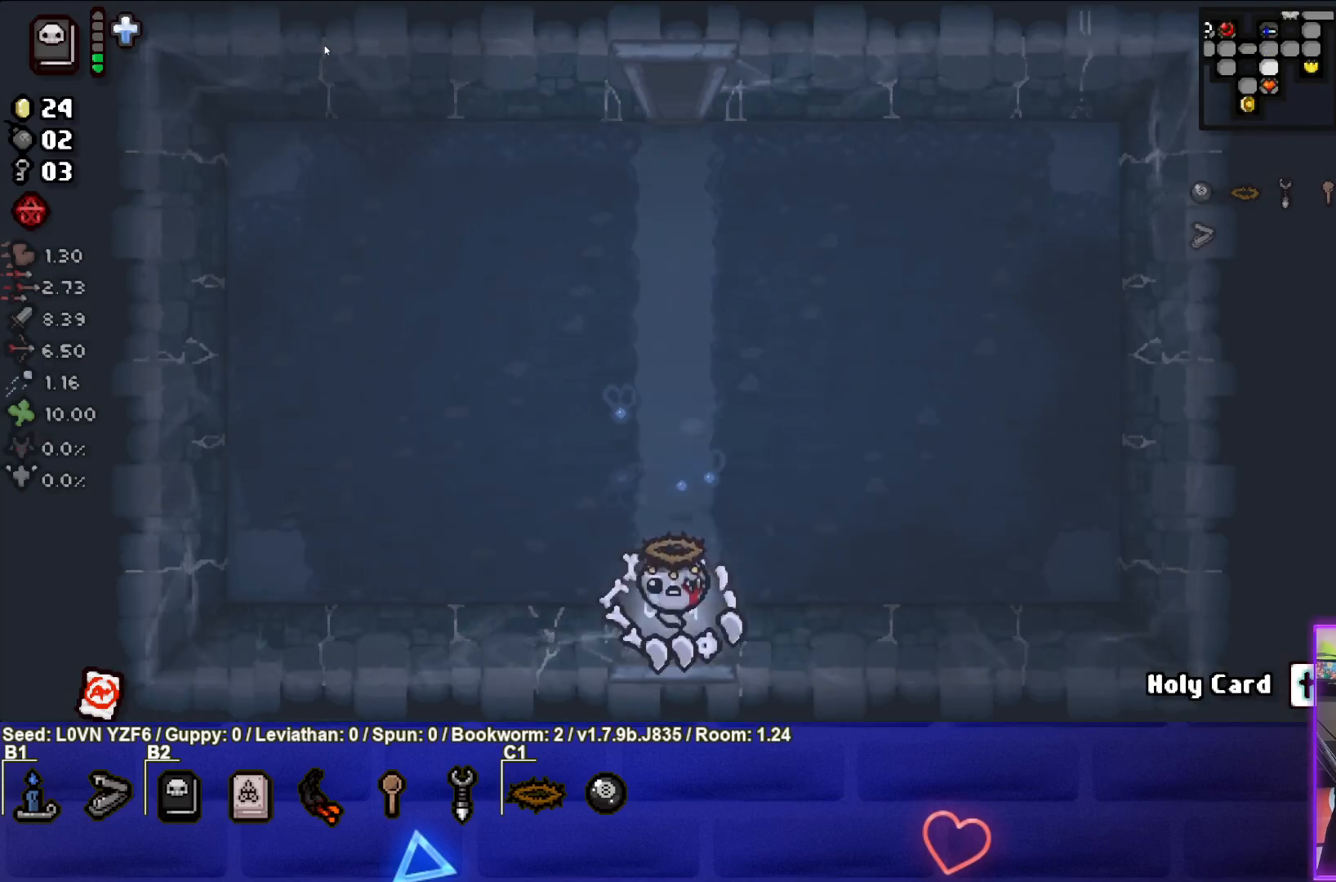
{"buttons": [], "left_stick": "down-left", "events": [[233, "left_stick", "down-left"]]}
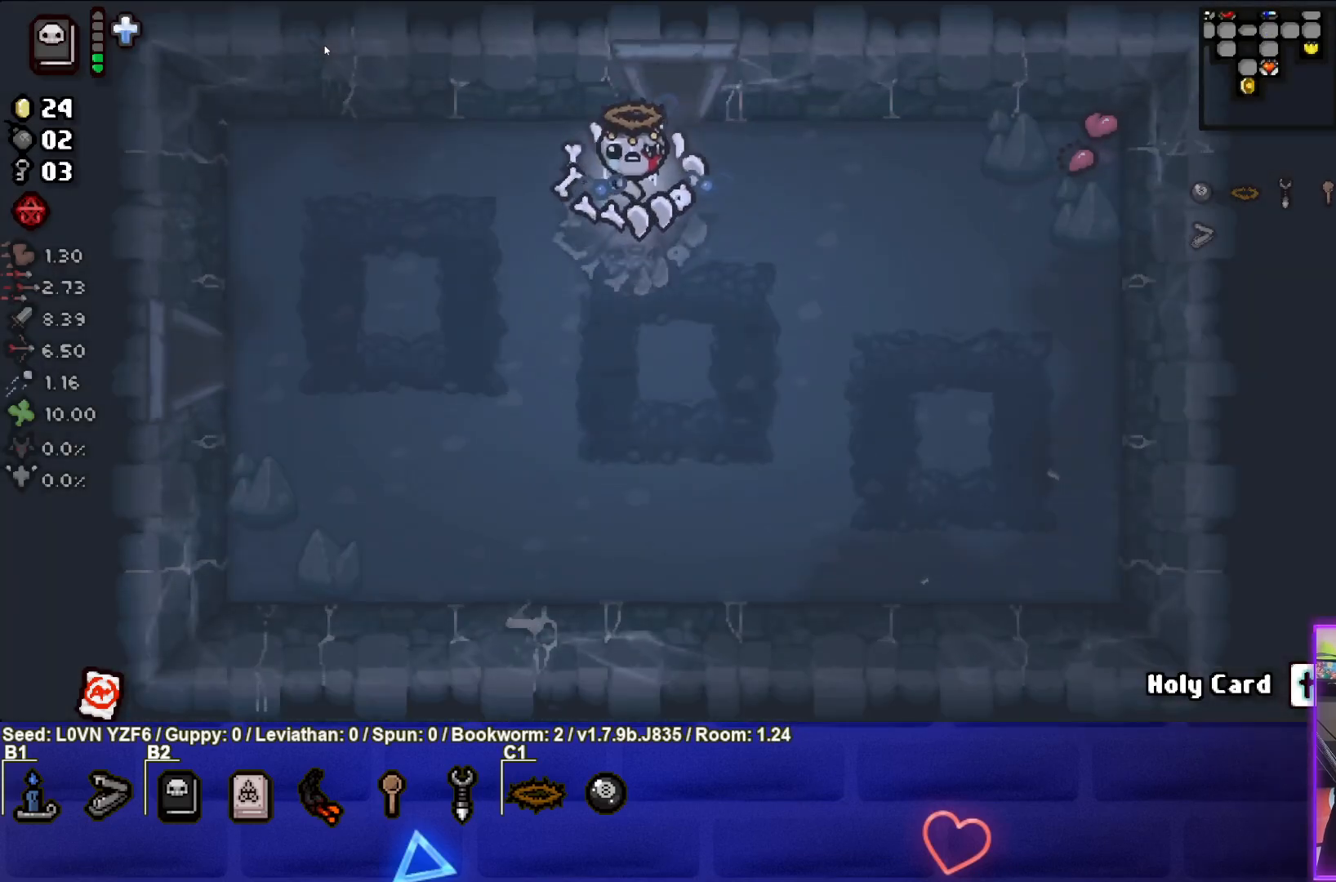
{"buttons": [], "left_stick": "down-left", "events": []}
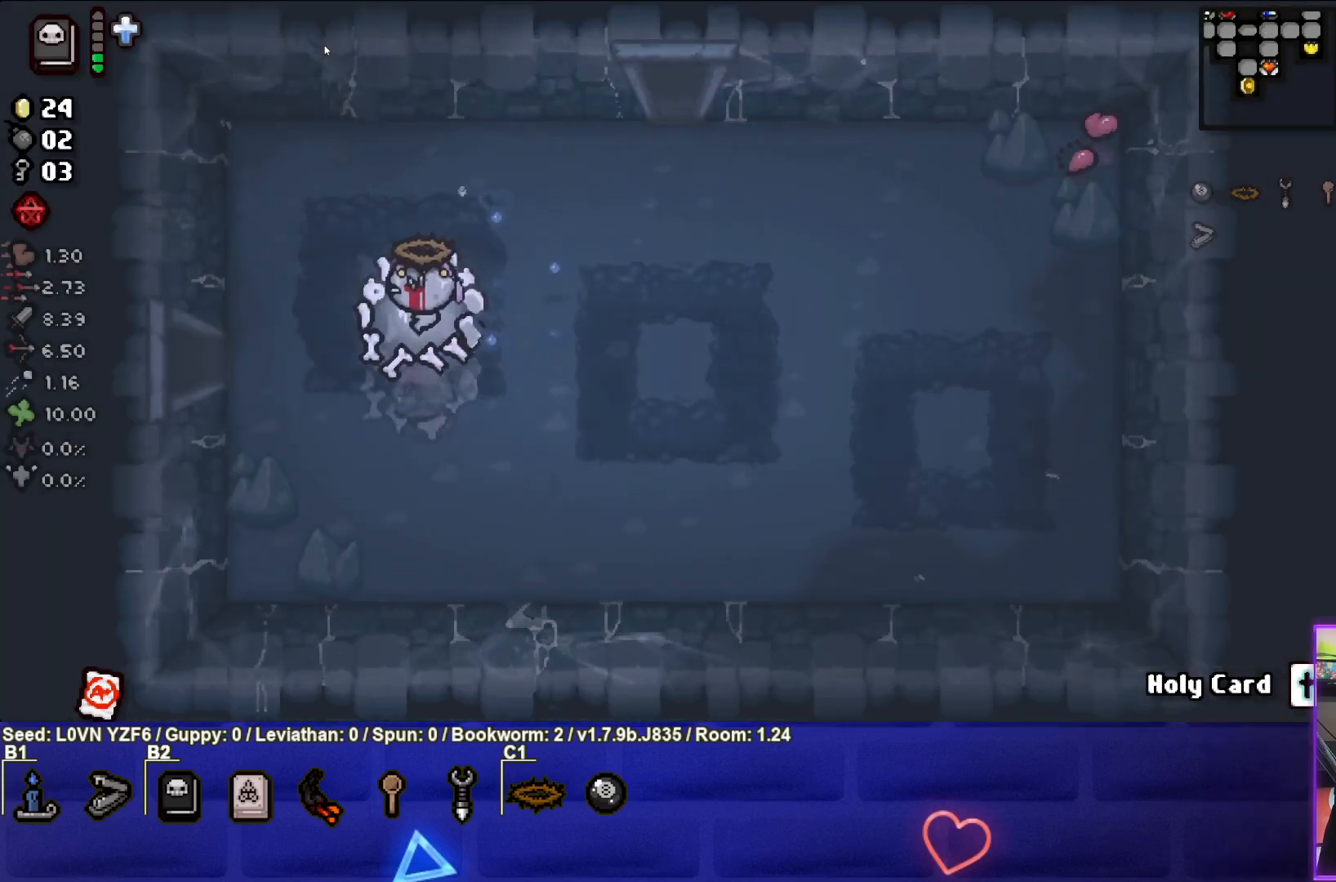
{"buttons": [], "left_stick": "left", "events": [[17, "left_stick", "left"]]}
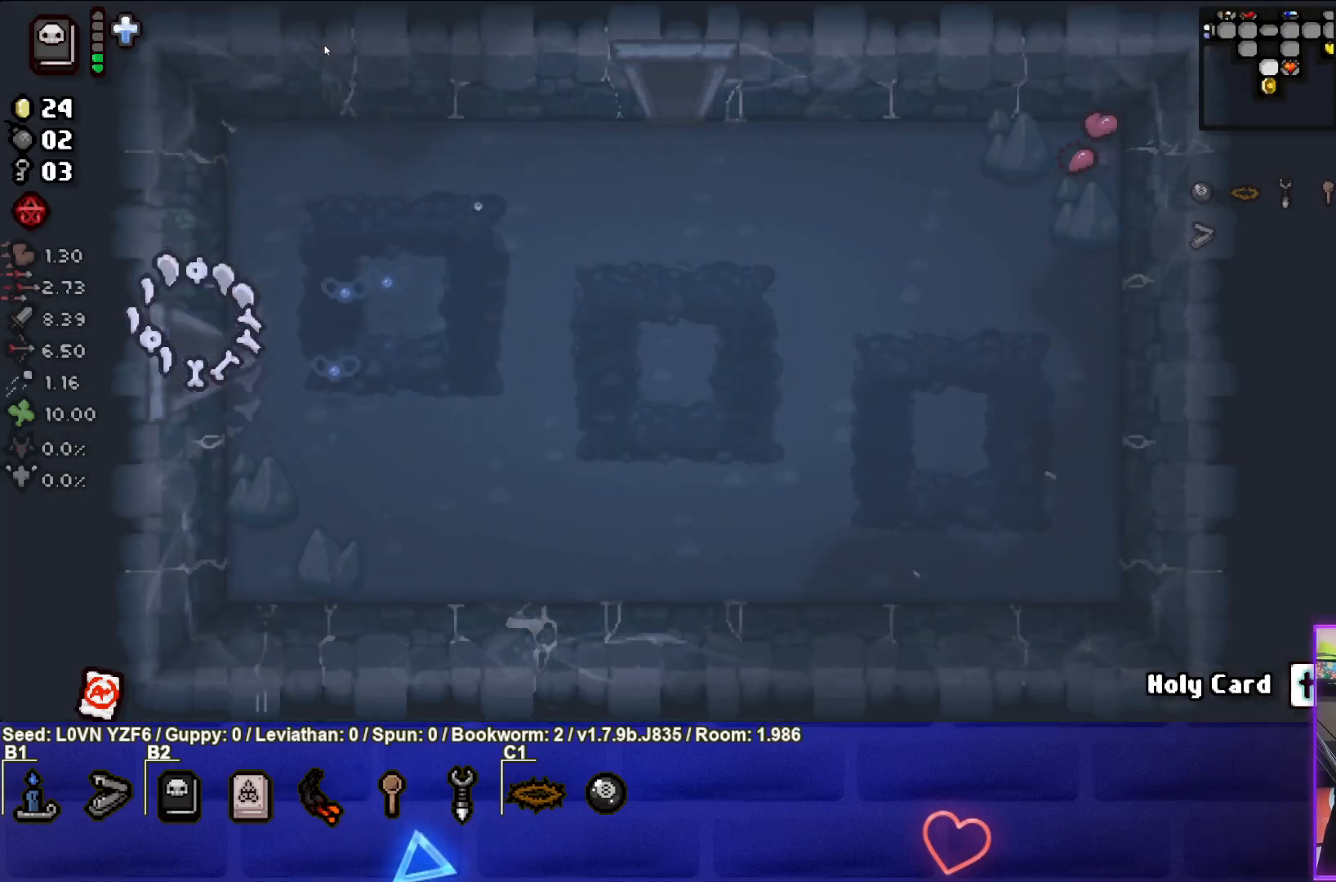
{"buttons": [], "left_stick": "down-left", "events": [[67, "left_stick", "center"], [250, "left_stick", "left"], [350, "left_stick", "down-left"]]}
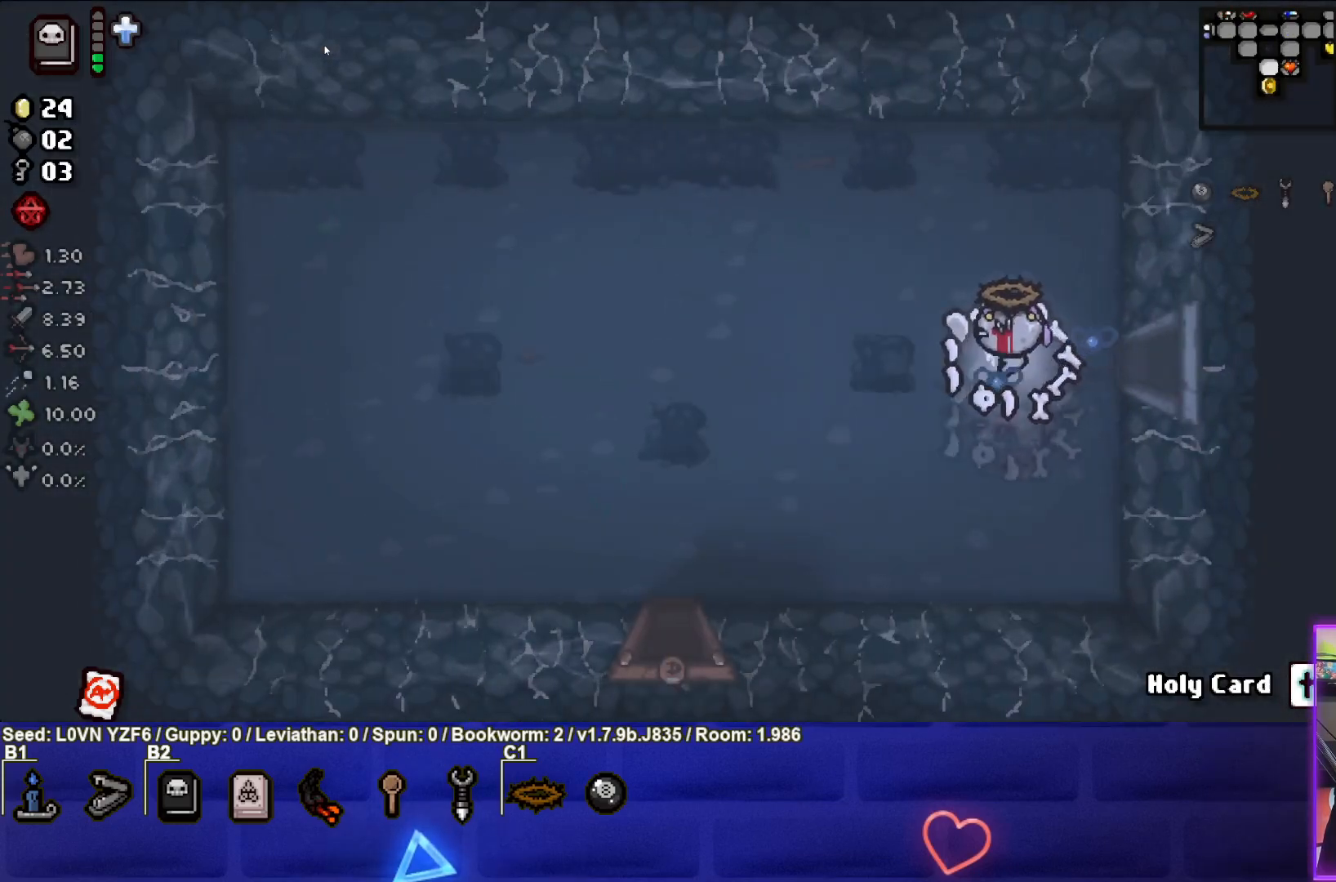
{"buttons": [], "left_stick": "down-left", "events": []}
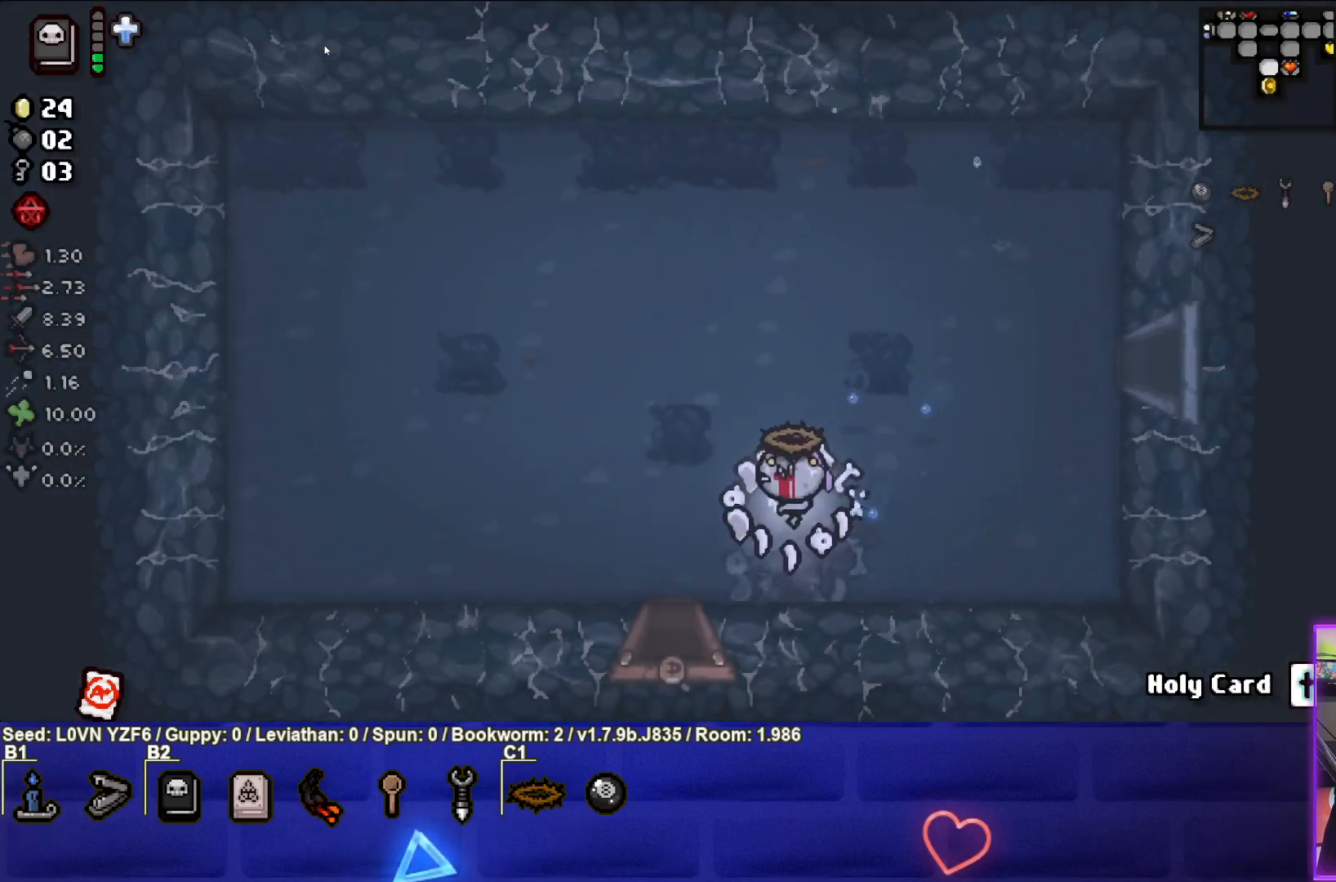
{"buttons": [], "left_stick": "center", "events": [[300, "left_stick", "down"], [483, "left_stick", "center"]]}
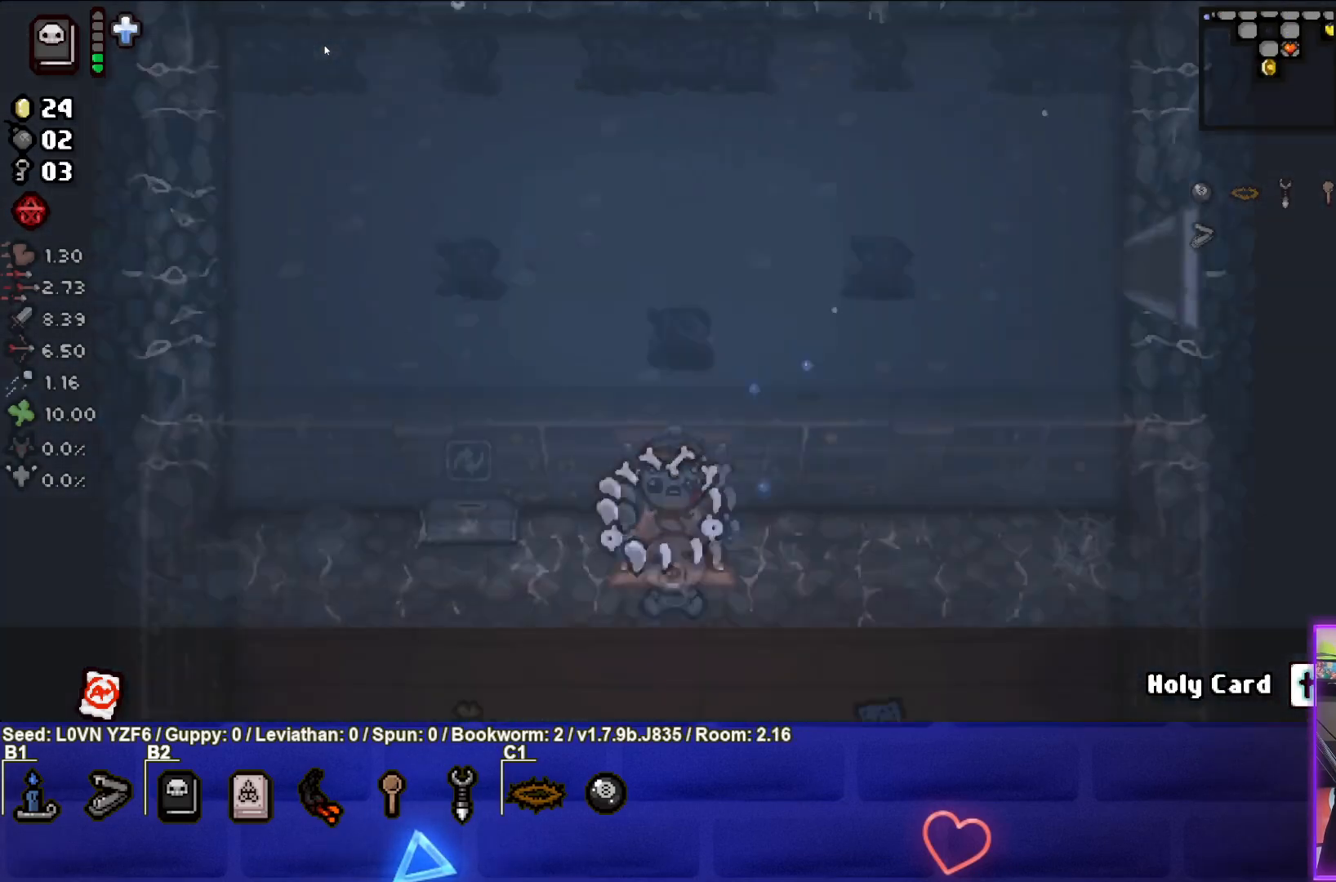
{"buttons": [], "left_stick": "center", "events": []}
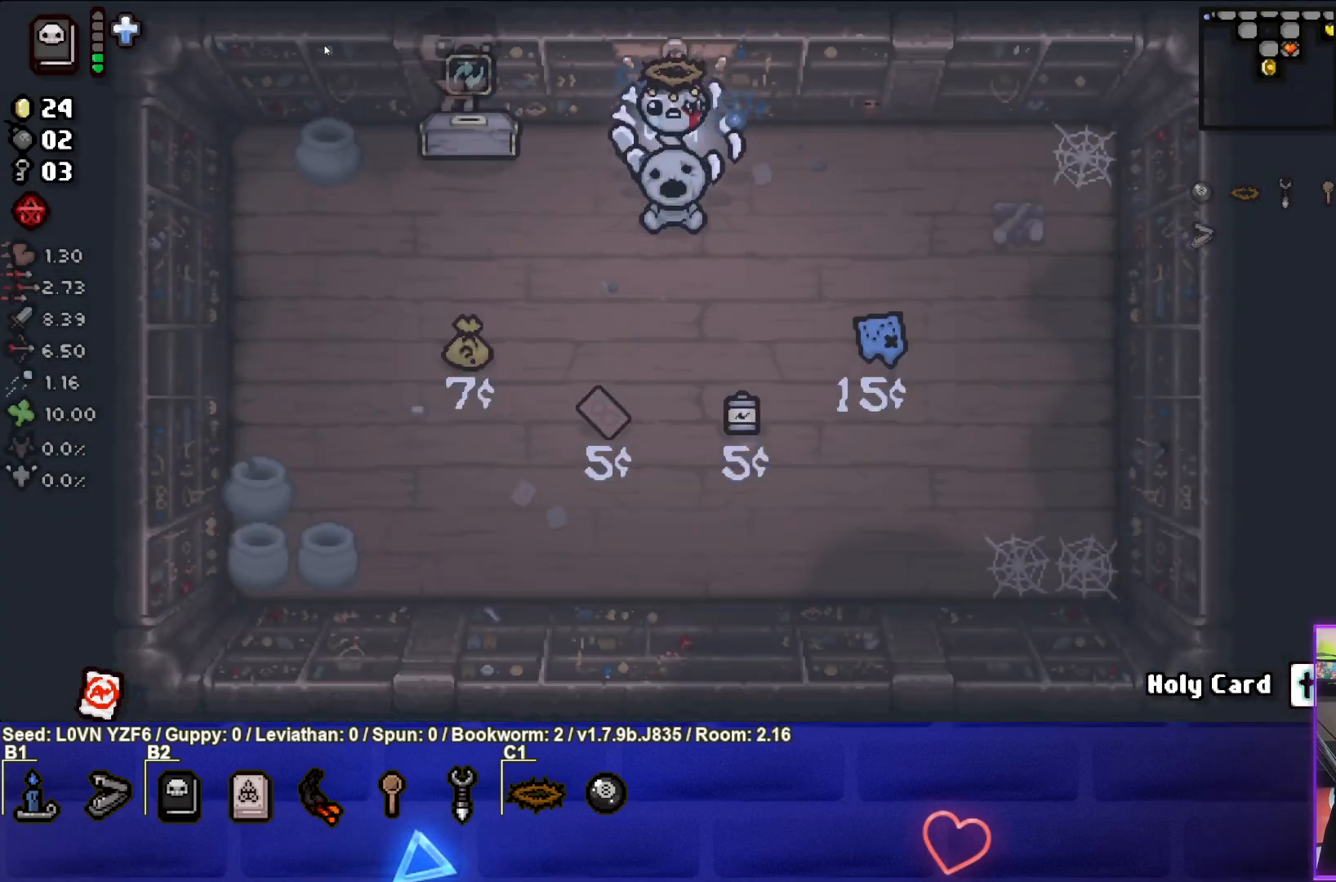
{"buttons": [], "left_stick": "center", "events": [[167, "left_stick", "down"], [400, "left_stick", "center"]]}
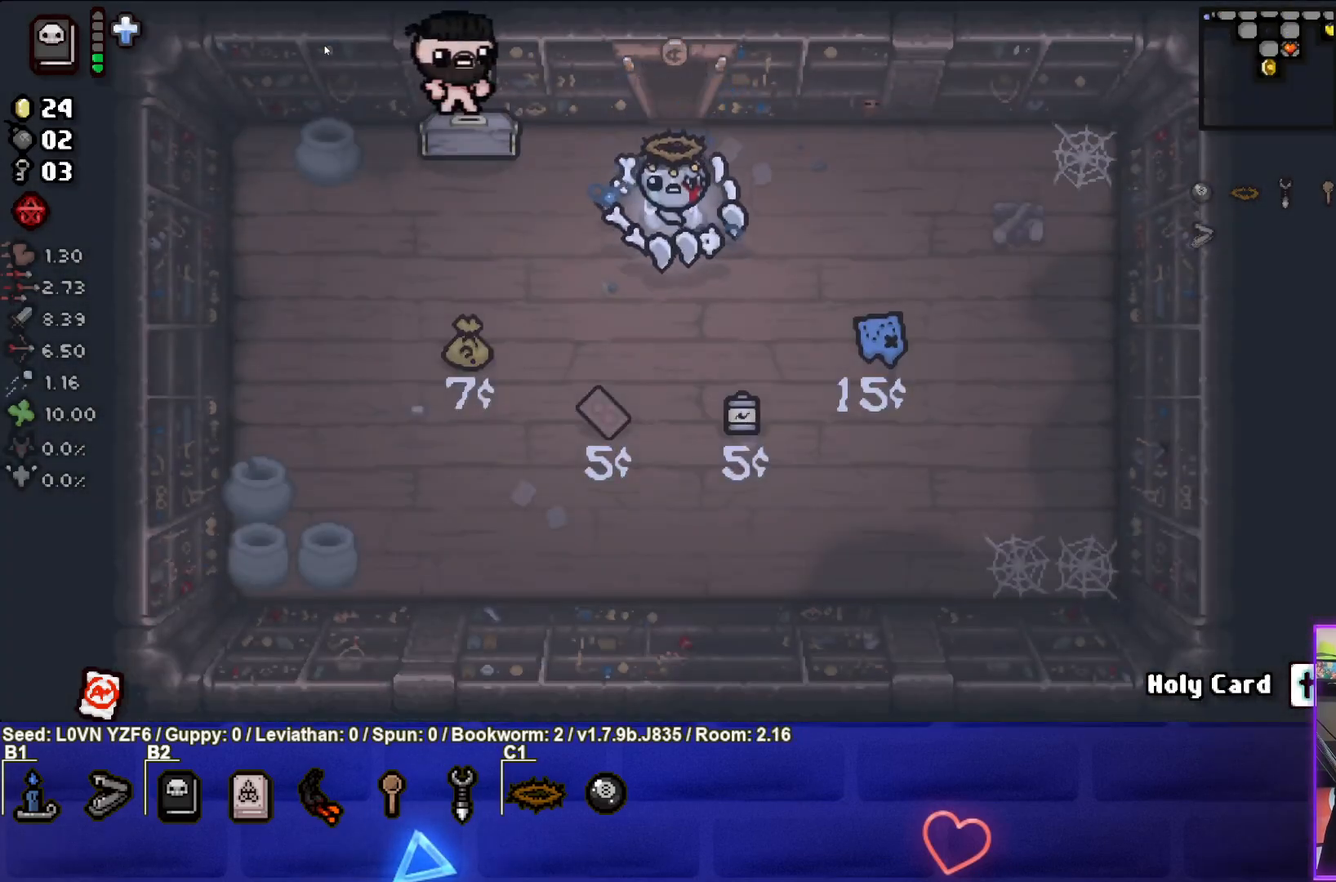
{"buttons": [], "left_stick": "left", "events": [[333, "left_stick", "left"]]}
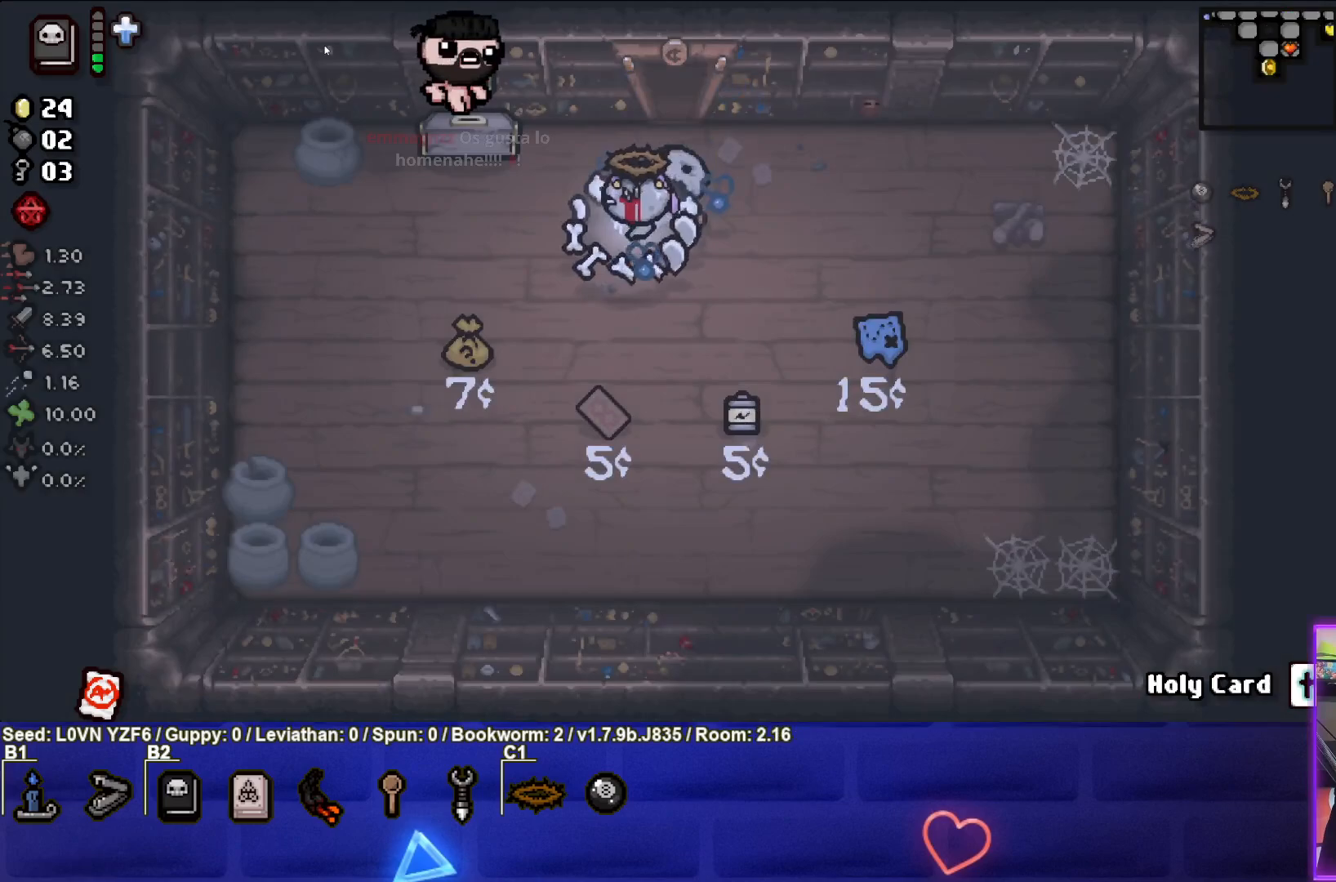
{"buttons": [], "left_stick": "center", "events": [[50, "left_stick", "center"]]}
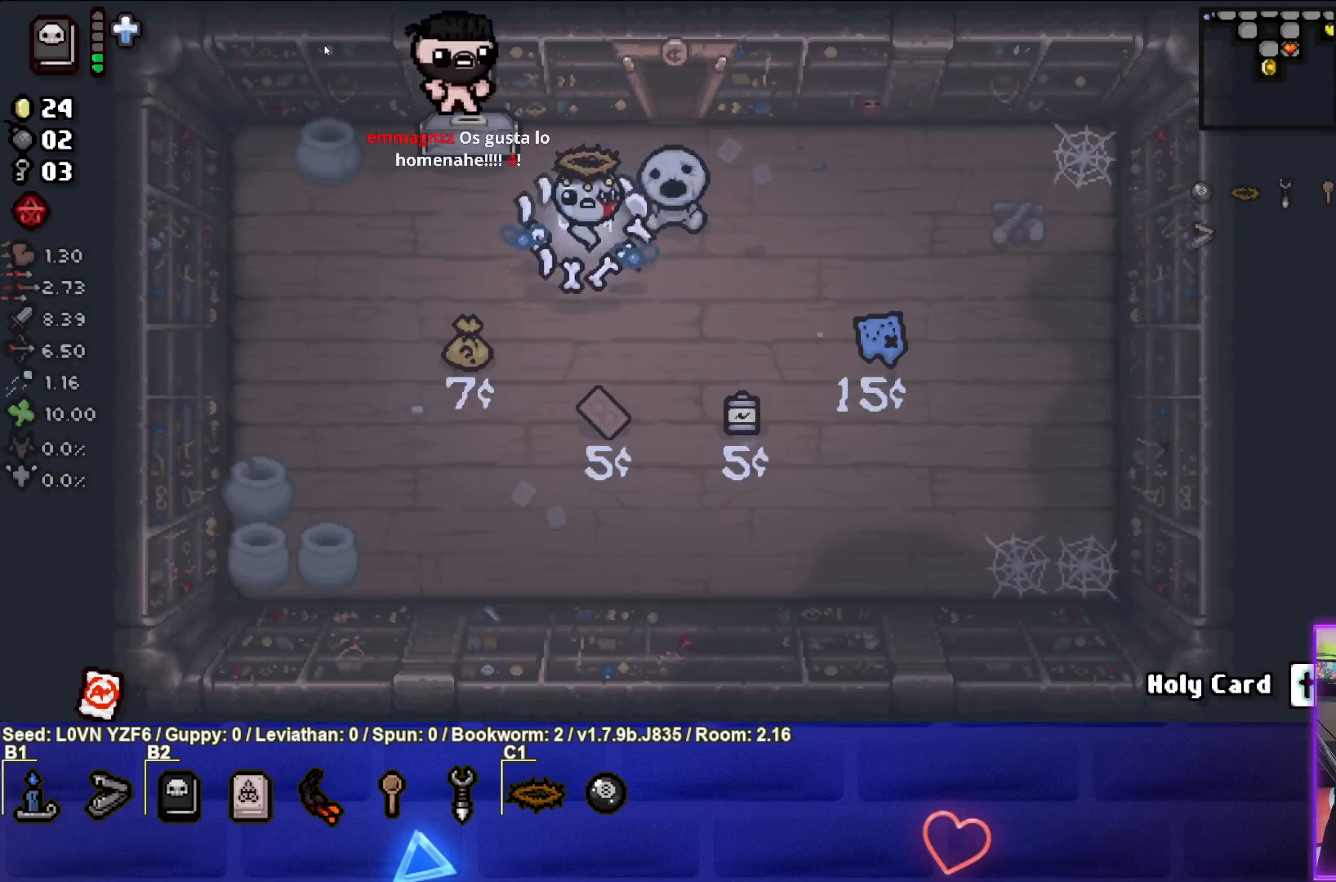
{"buttons": [], "left_stick": "center", "events": []}
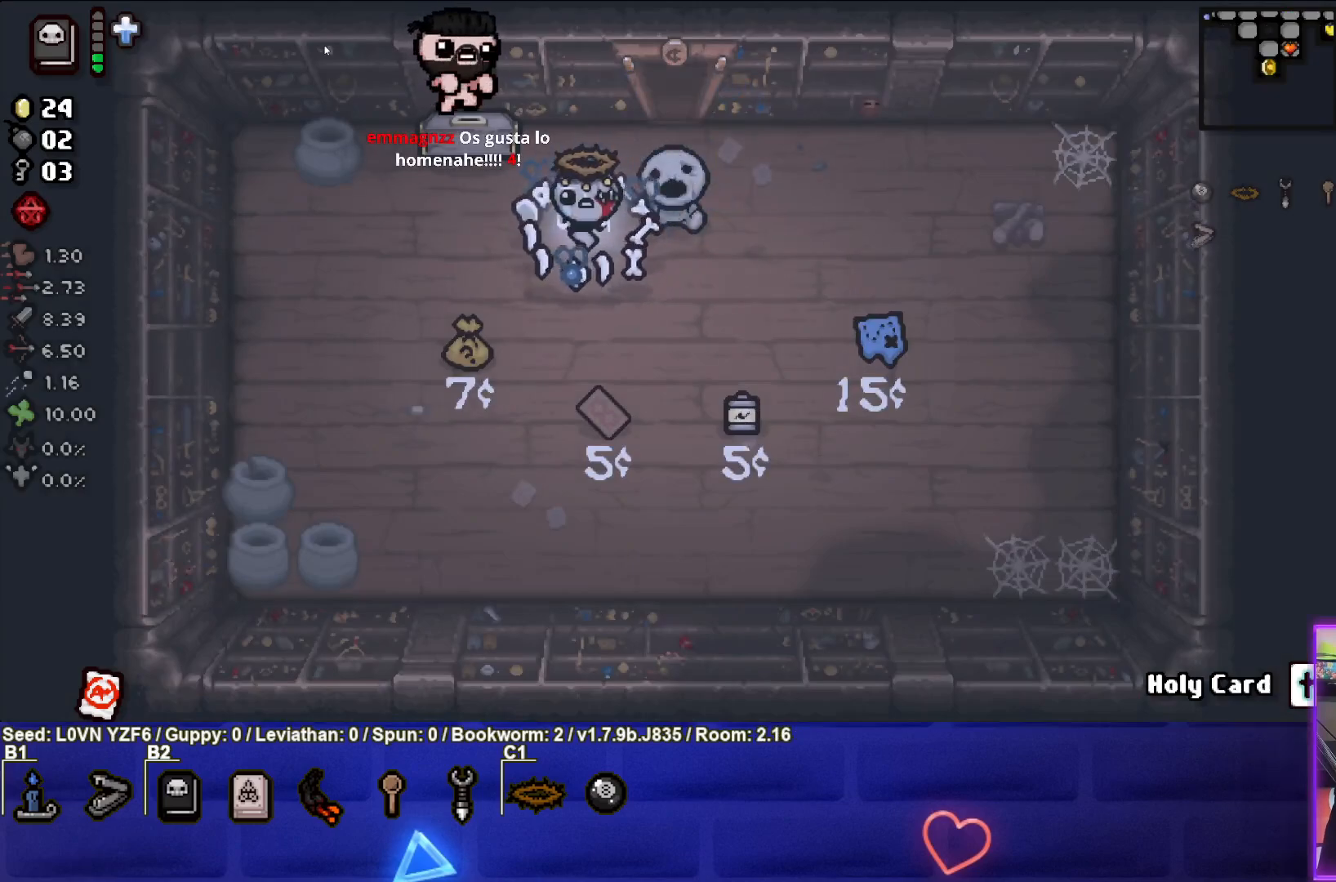
{"buttons": [], "left_stick": "center", "events": []}
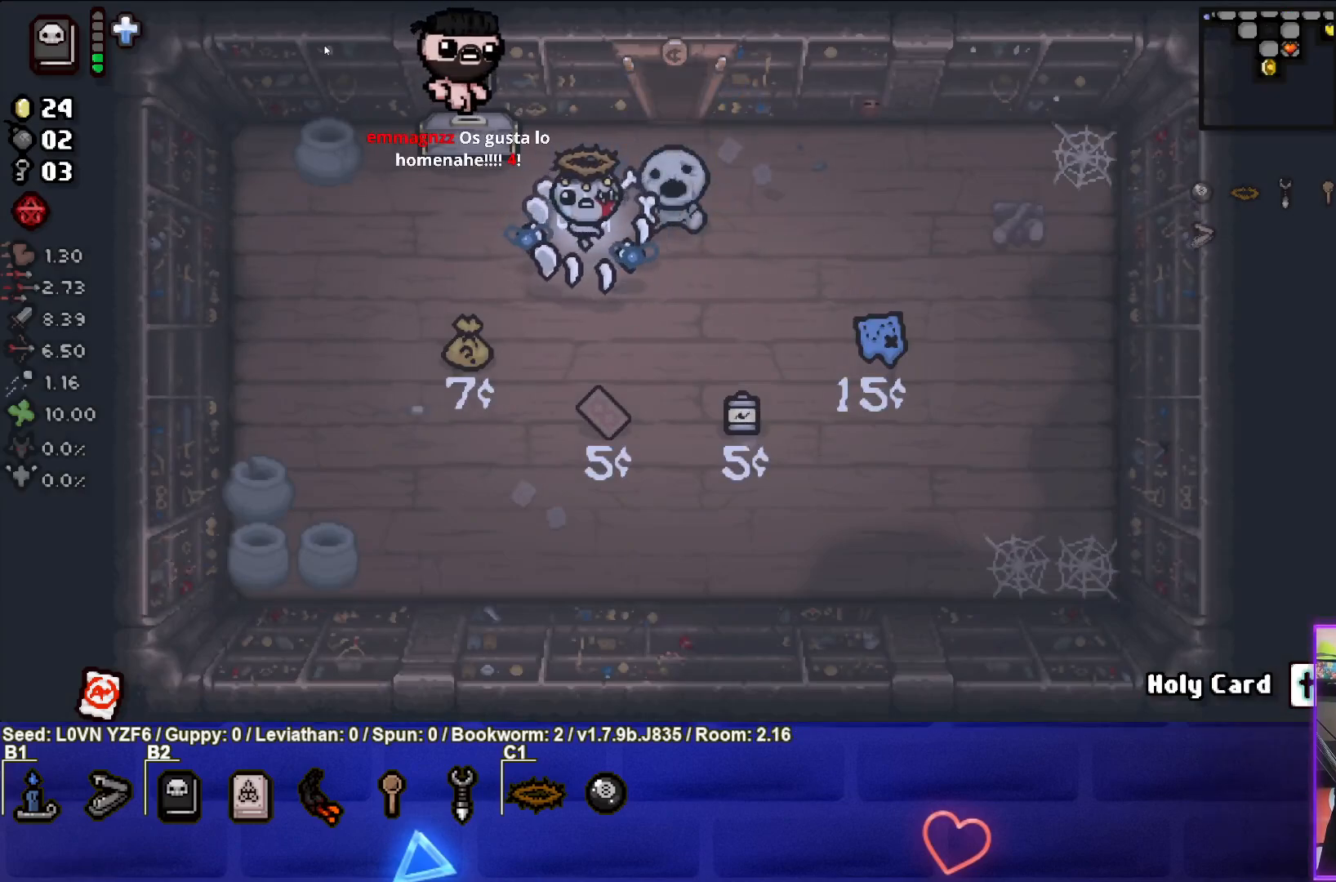
{"buttons": [], "left_stick": "up-left", "events": [[133, "left_stick", "up-left"]]}
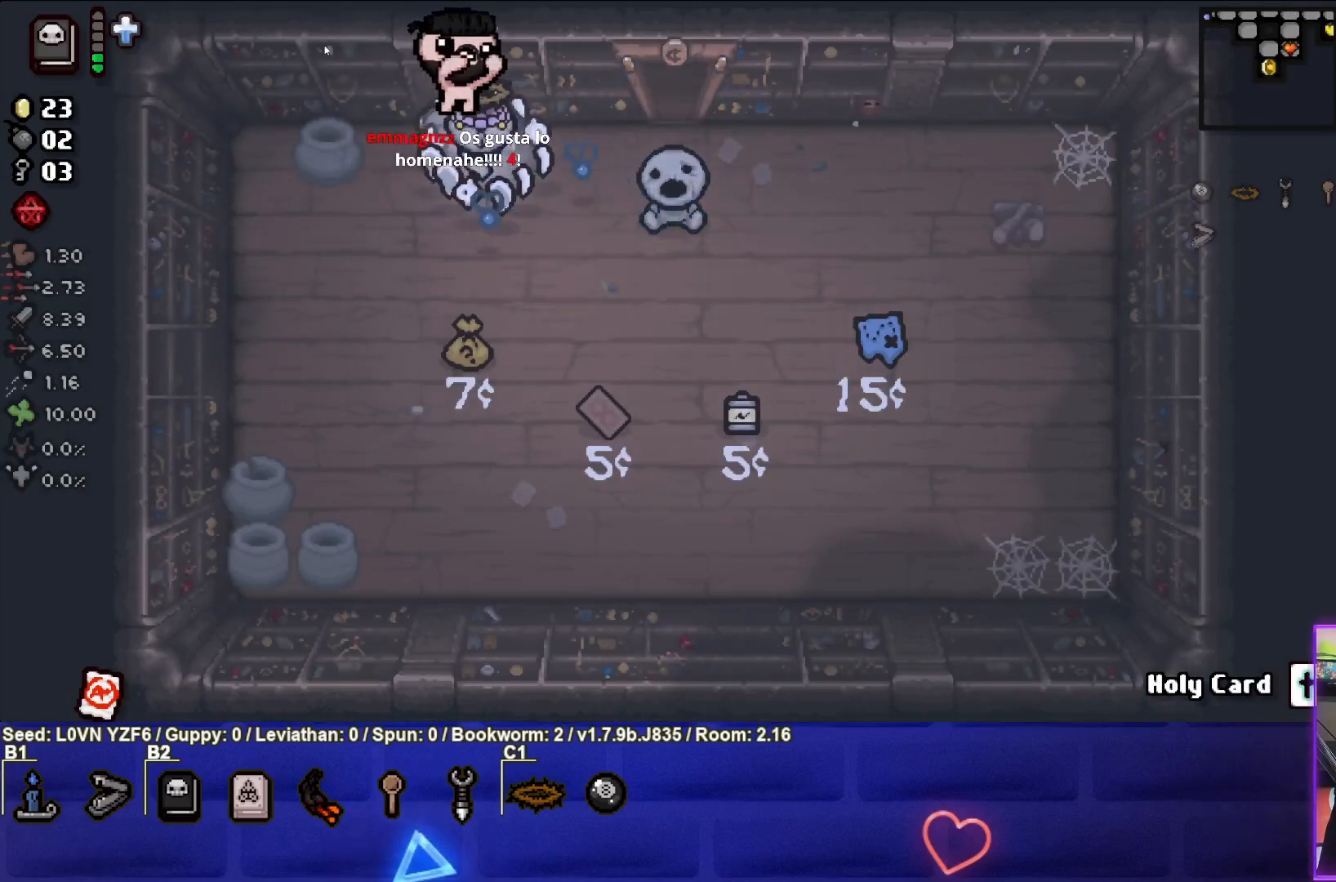
{"buttons": [], "left_stick": "center", "events": [[217, "left_stick", "center"]]}
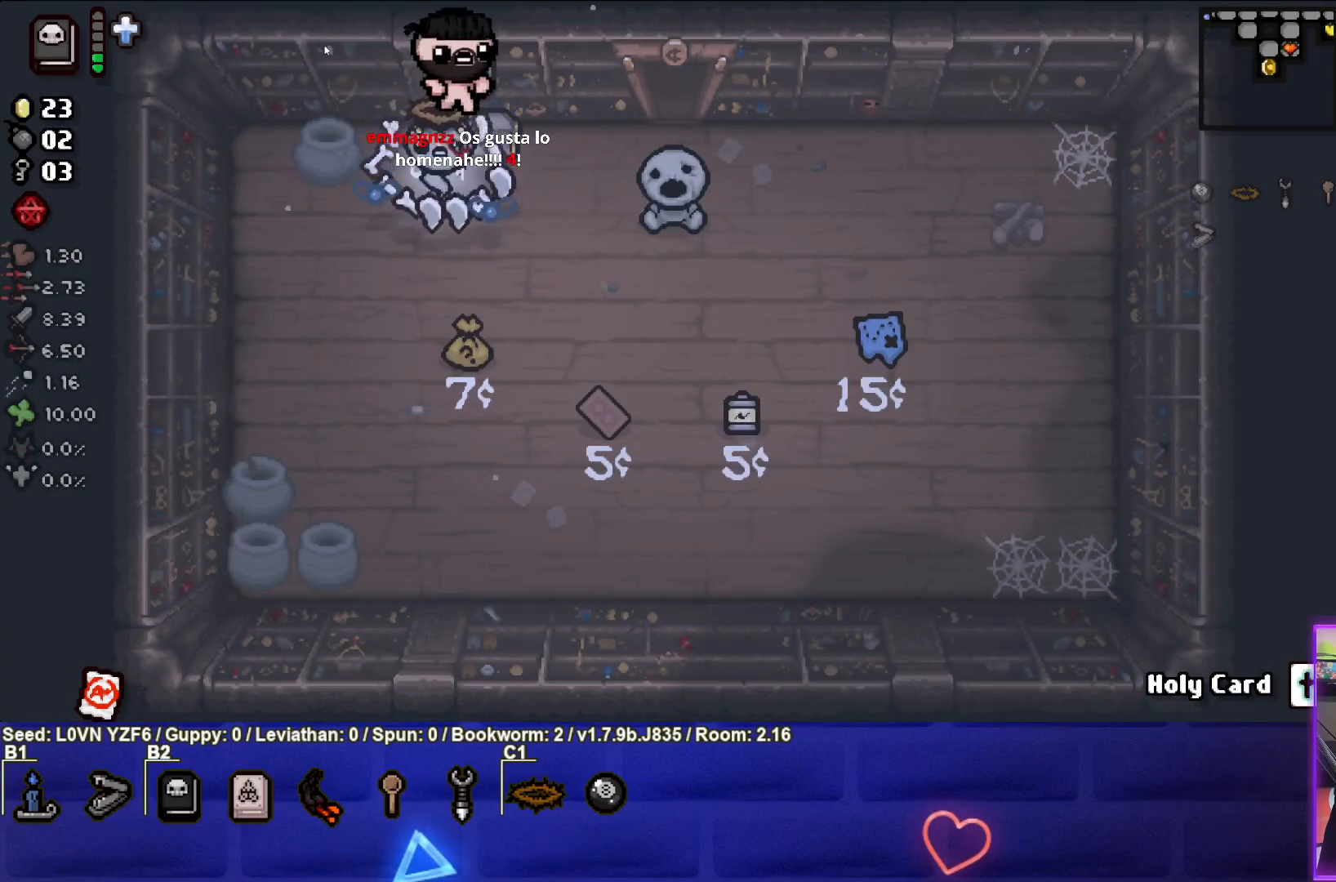
{"buttons": [], "left_stick": "center", "events": [[133, "left_stick", "right"], [267, "left_stick", "up"], [383, "left_stick", "center"]]}
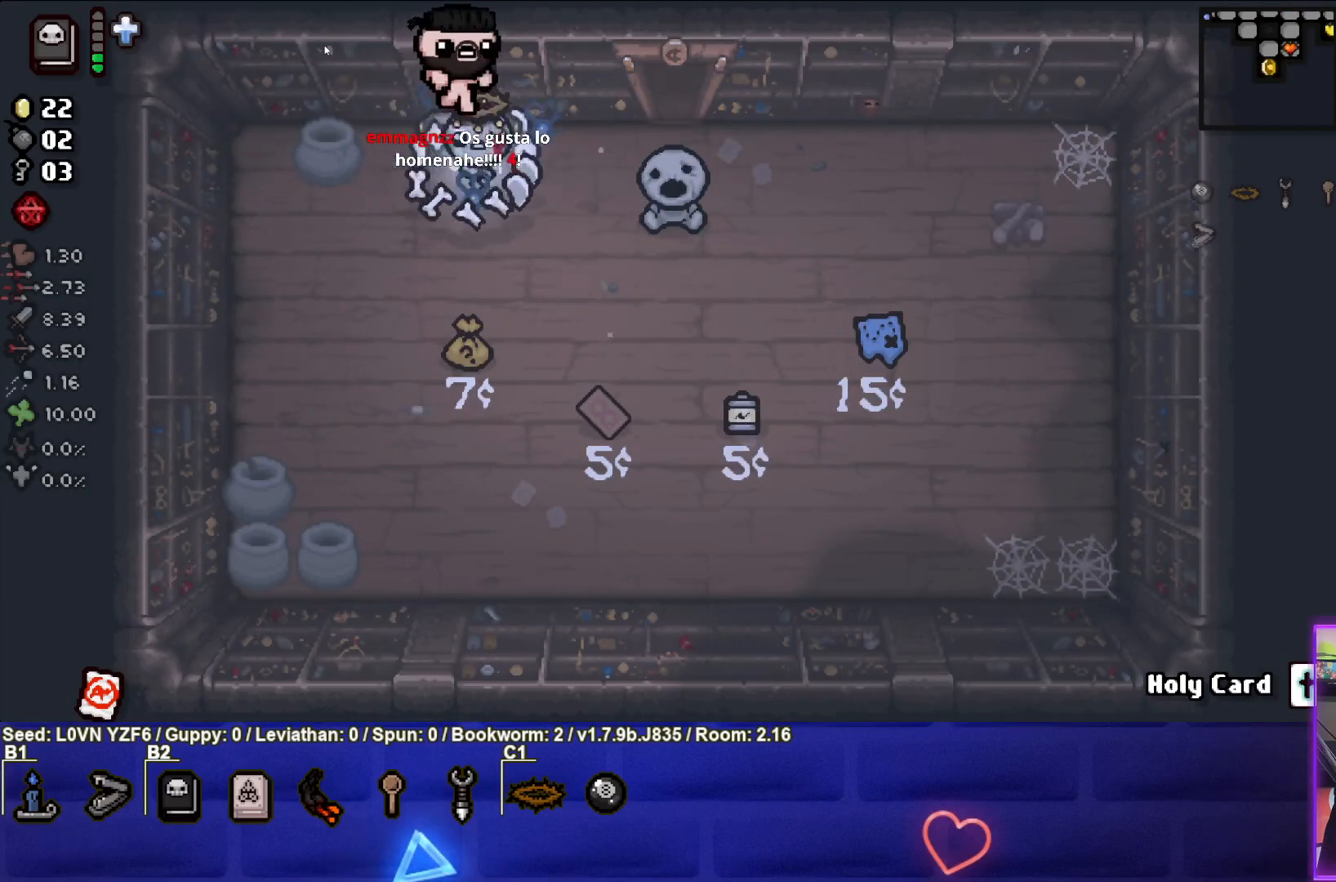
{"buttons": [], "left_stick": "up", "events": [[483, "left_stick", "up"]]}
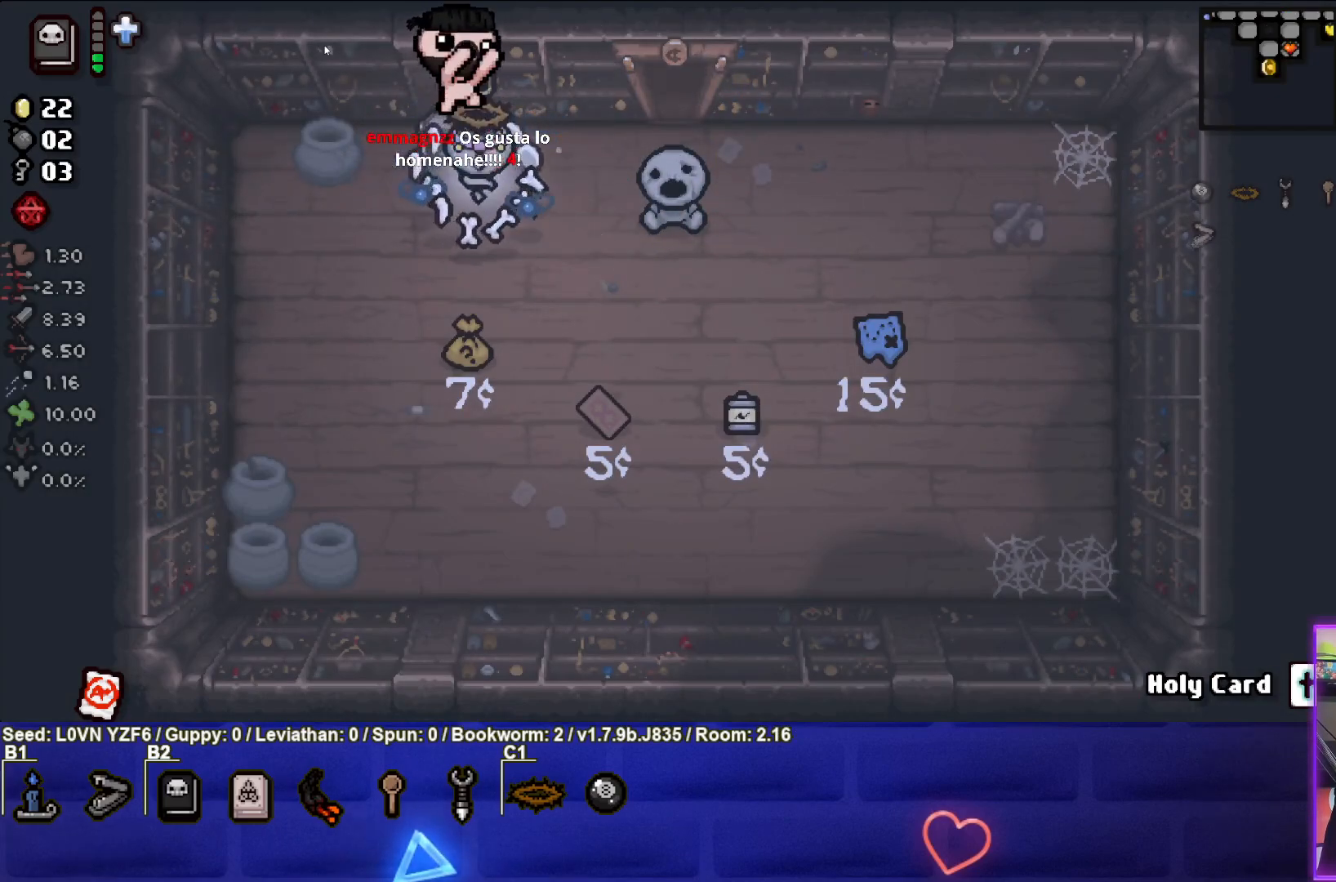
{"buttons": [], "left_stick": "center", "events": [[167, "left_stick", "center"]]}
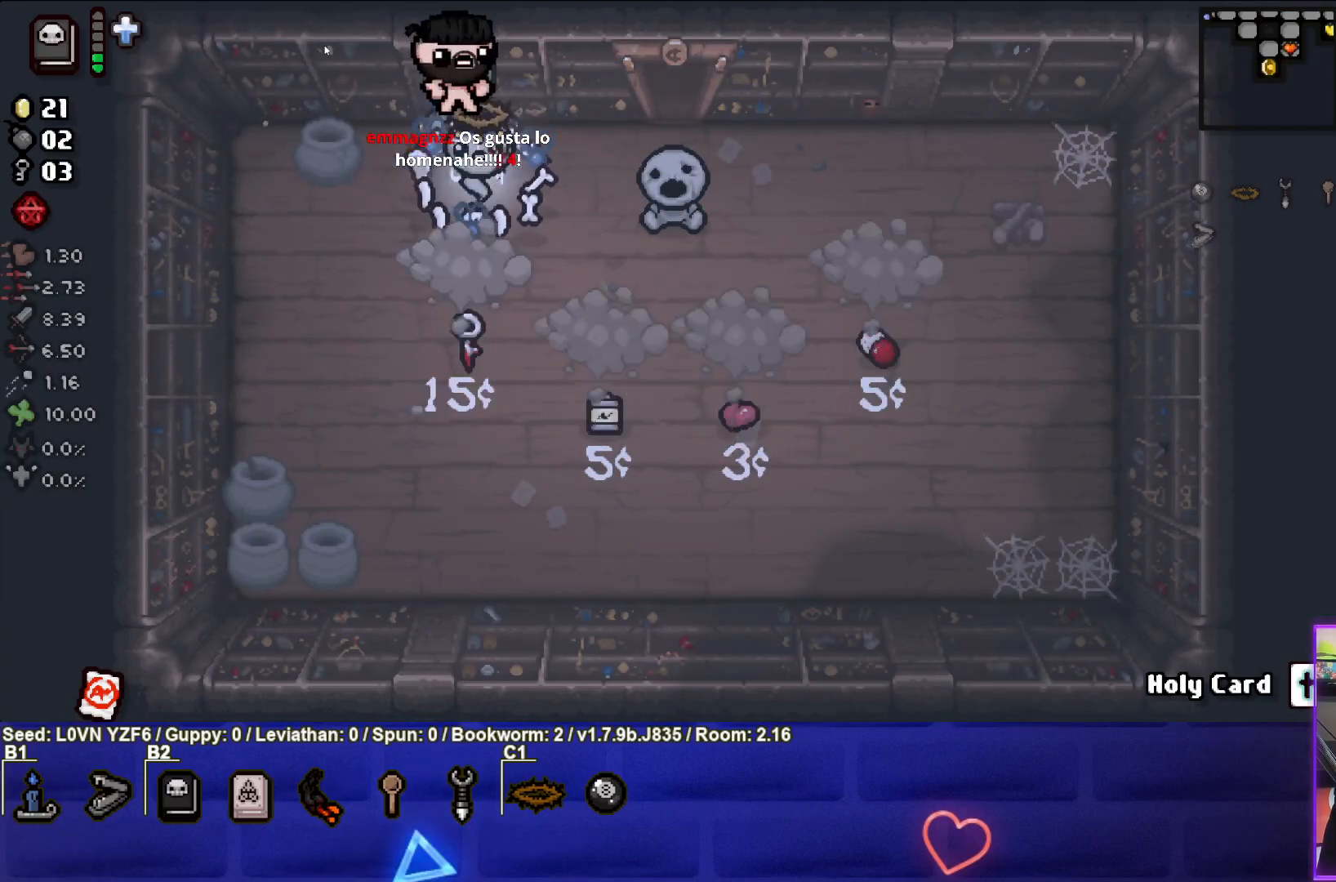
{"buttons": [], "left_stick": "center", "events": []}
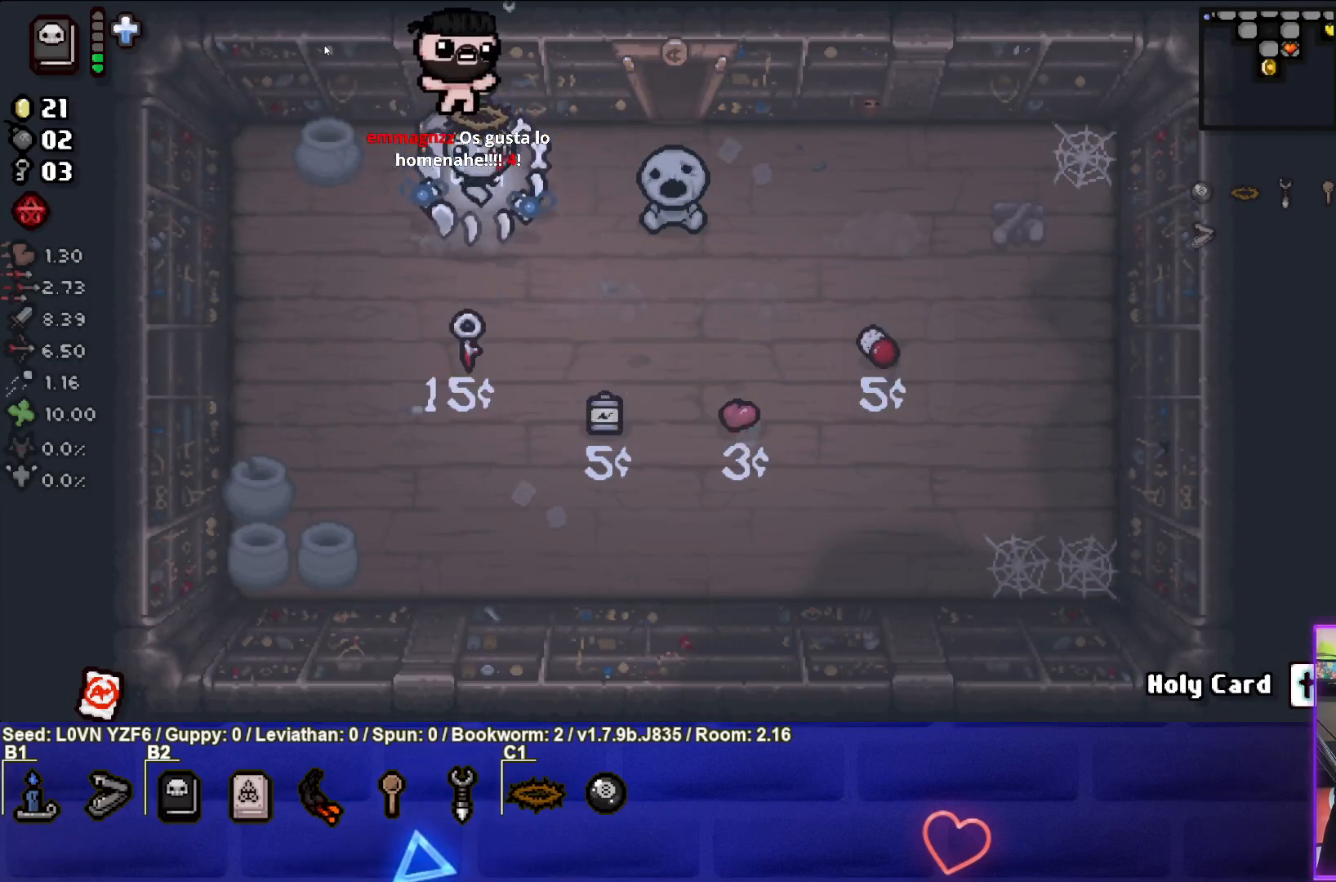
{"buttons": [], "left_stick": "center", "events": [[117, "left_stick", "up"], [317, "left_stick", "center"]]}